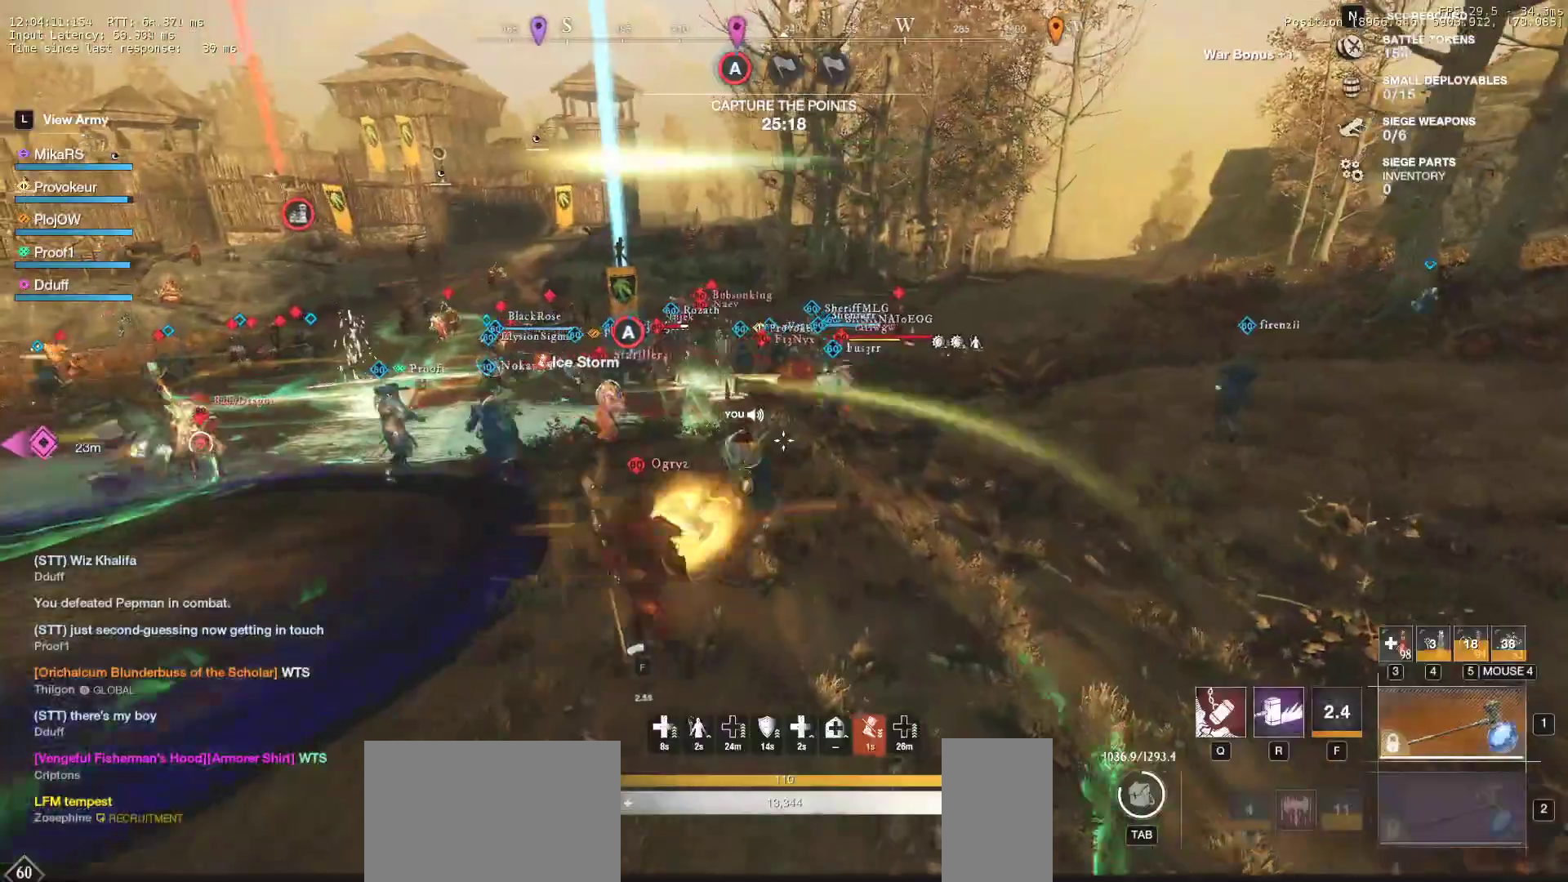
Gameplay with keyboard and mouse; each line is a JSON object with the keys and mouse buttons held at the frame after it. "events" lists presses ("down") and releases ("up") of "a", "ctrl", "d", "e", "f", "q", "r", "s", "shift", "space", "tab", "w", "mouse_left", "mouse_wheel", "mouse_right", "mouse_mb4" and "mouse_mb5" between this image and that frame as [ms after this image, input, new state], when the widget could be followed in between. "mouse_left", "mouse_wheel", "mouse_right", "mouse_mb4", "mouse_mb5" = the "left", "wheel", "right", "mb4", "mb5" buttons of the "mouse" list. No other keys are recorded. "wheel" means that the mouse wheel is clicked or scrolled. Mouse movement is not recorded.
{"keys": ["d", "w"], "mouse": [], "events": [[133, "d", "down"], [200, "shift", "down"], [333, "shift", "up"], [400, "shift", "down"], [500, "shift", "up"]]}
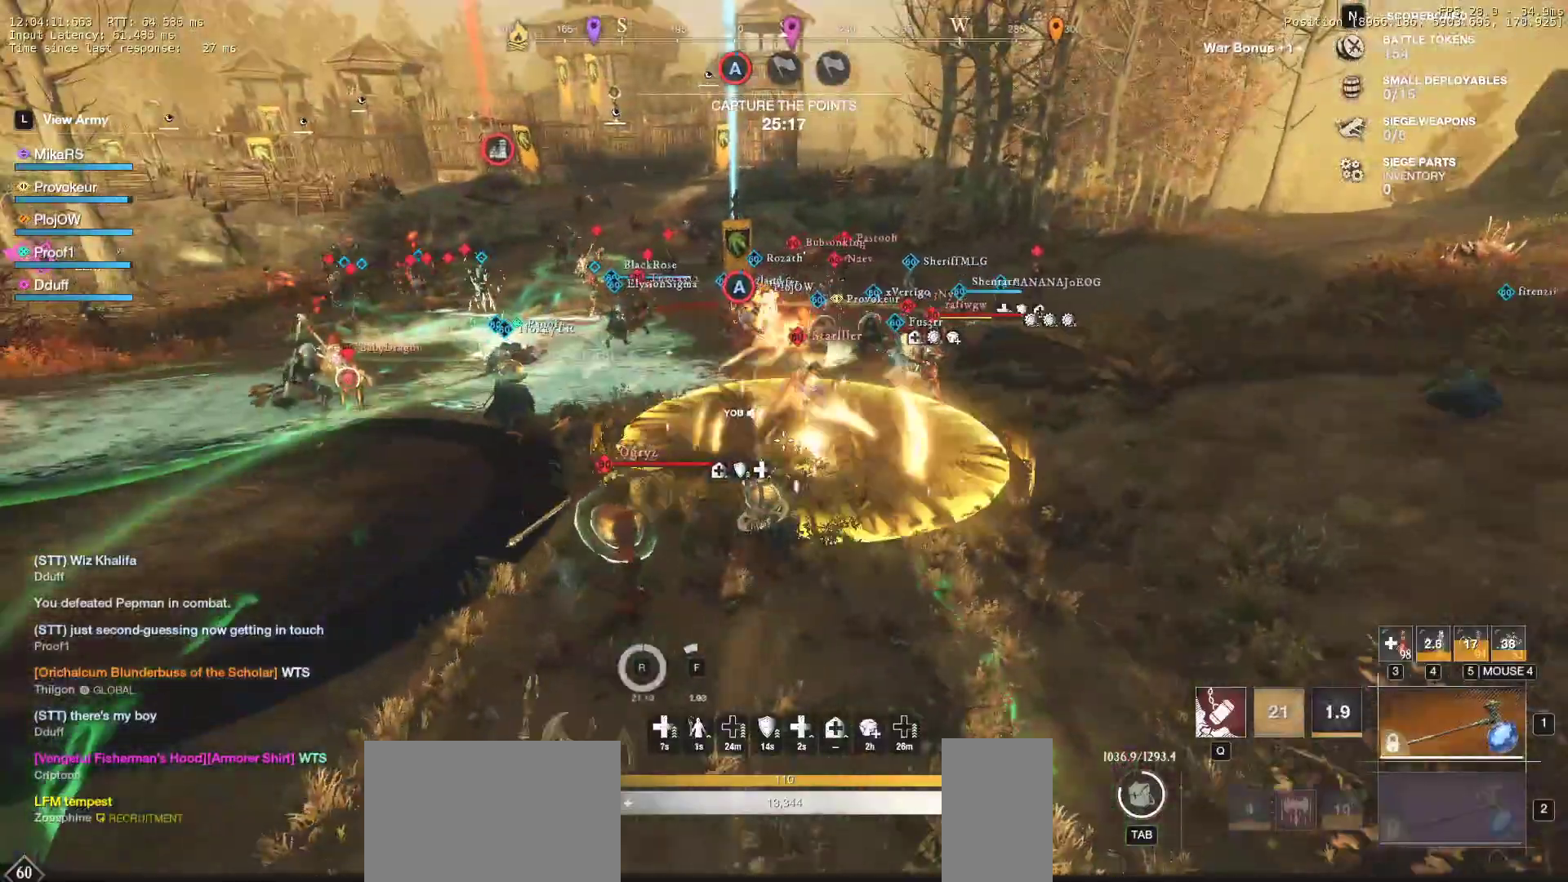
{"keys": ["d", "w"], "mouse": [], "events": [[67, "shift", "down"], [183, "shift", "up"]]}
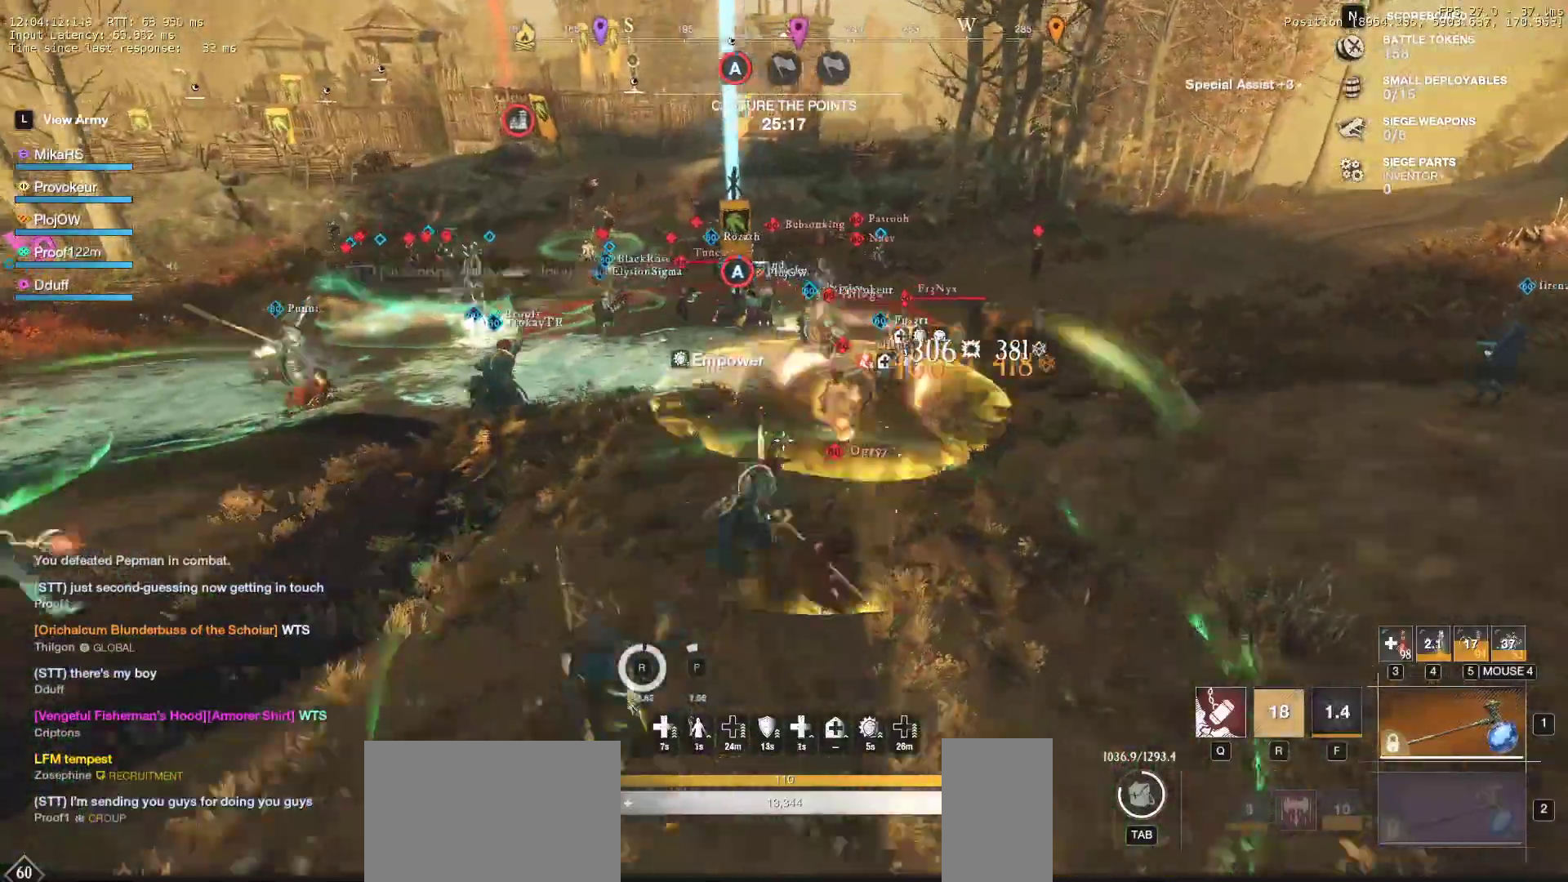
{"keys": ["d", "w"], "mouse": [], "events": []}
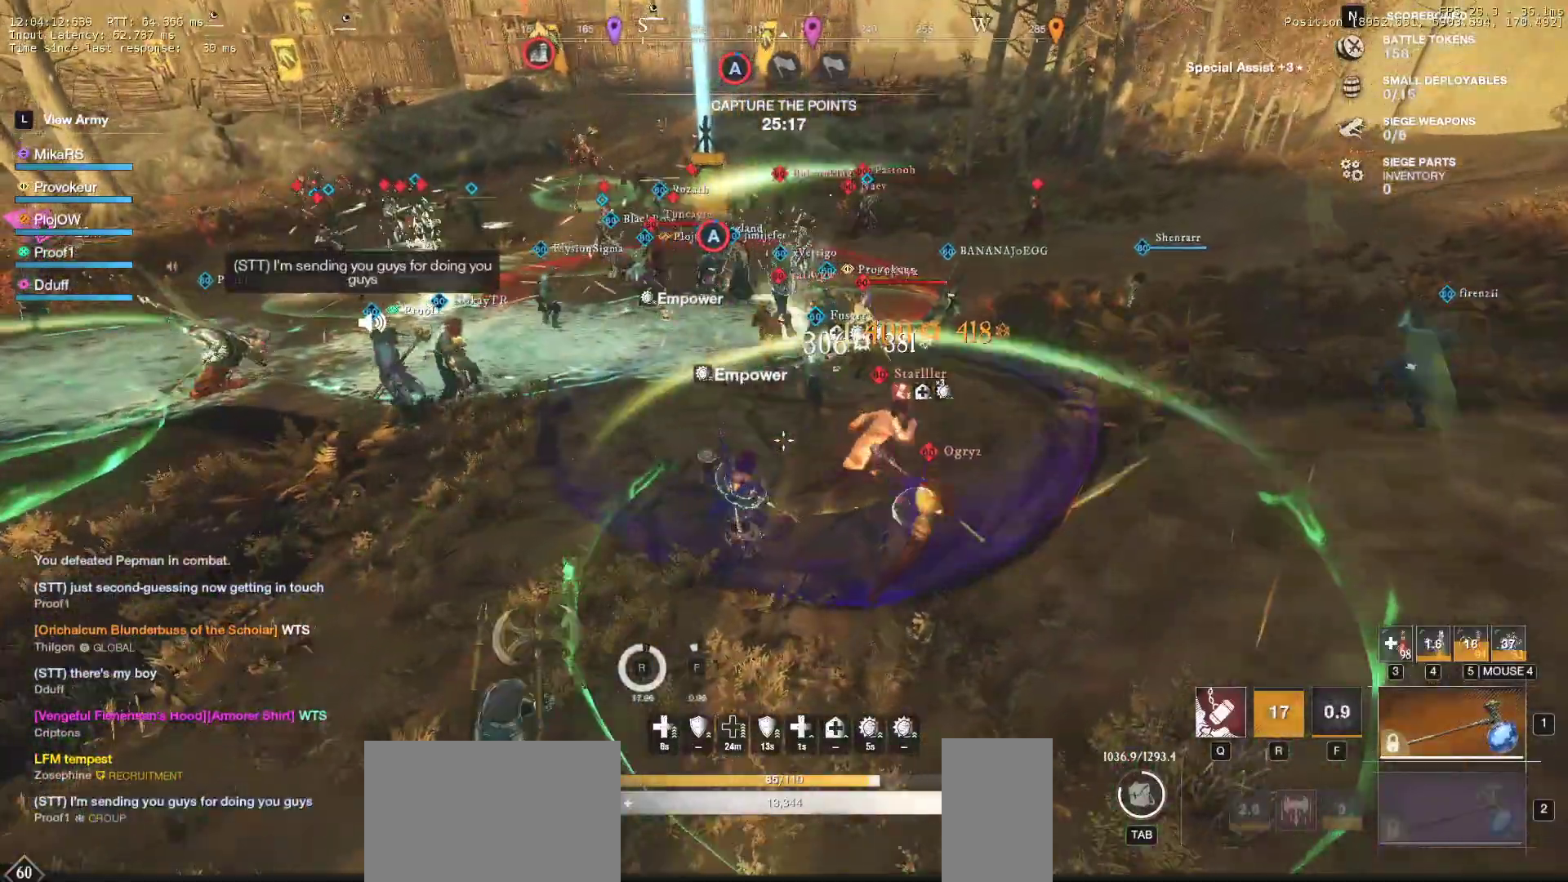
{"keys": ["w"], "mouse": [], "events": [[250, "d", "up"]]}
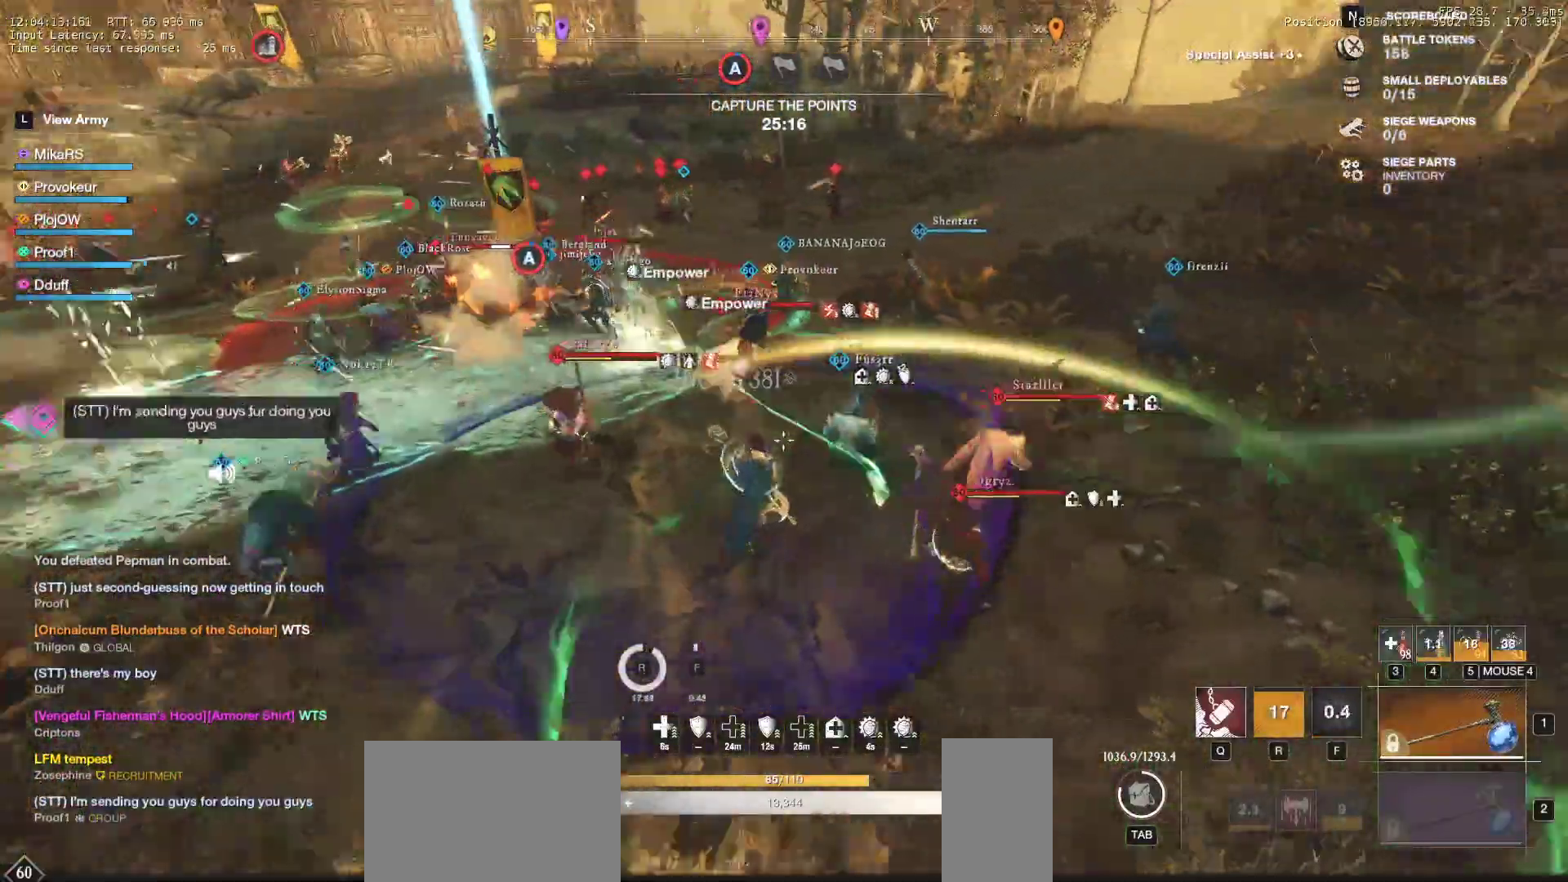
{"keys": ["w"], "mouse": [], "events": [[17, "q", "down"], [117, "q", "up"], [183, "q", "down"], [283, "q", "up"], [350, "q", "down"], [450, "q", "up"]]}
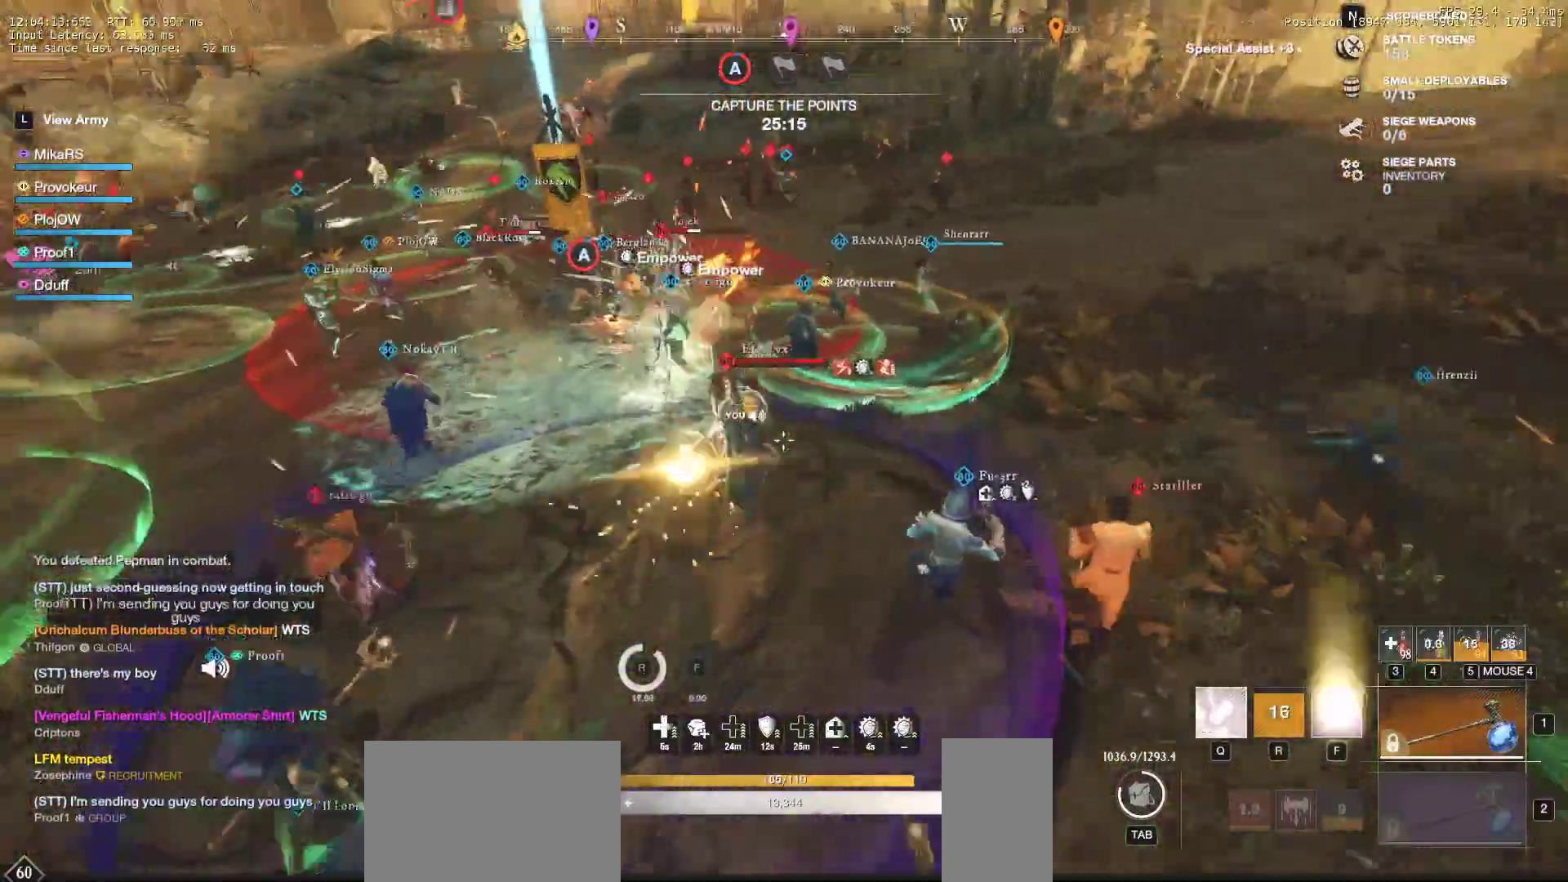
{"keys": ["d", "s", "shift"], "mouse": [], "events": [[17, "d", "down"], [67, "w", "up"], [267, "s", "down"], [333, "shift", "down"], [433, "shift", "up"], [483, "shift", "down"]]}
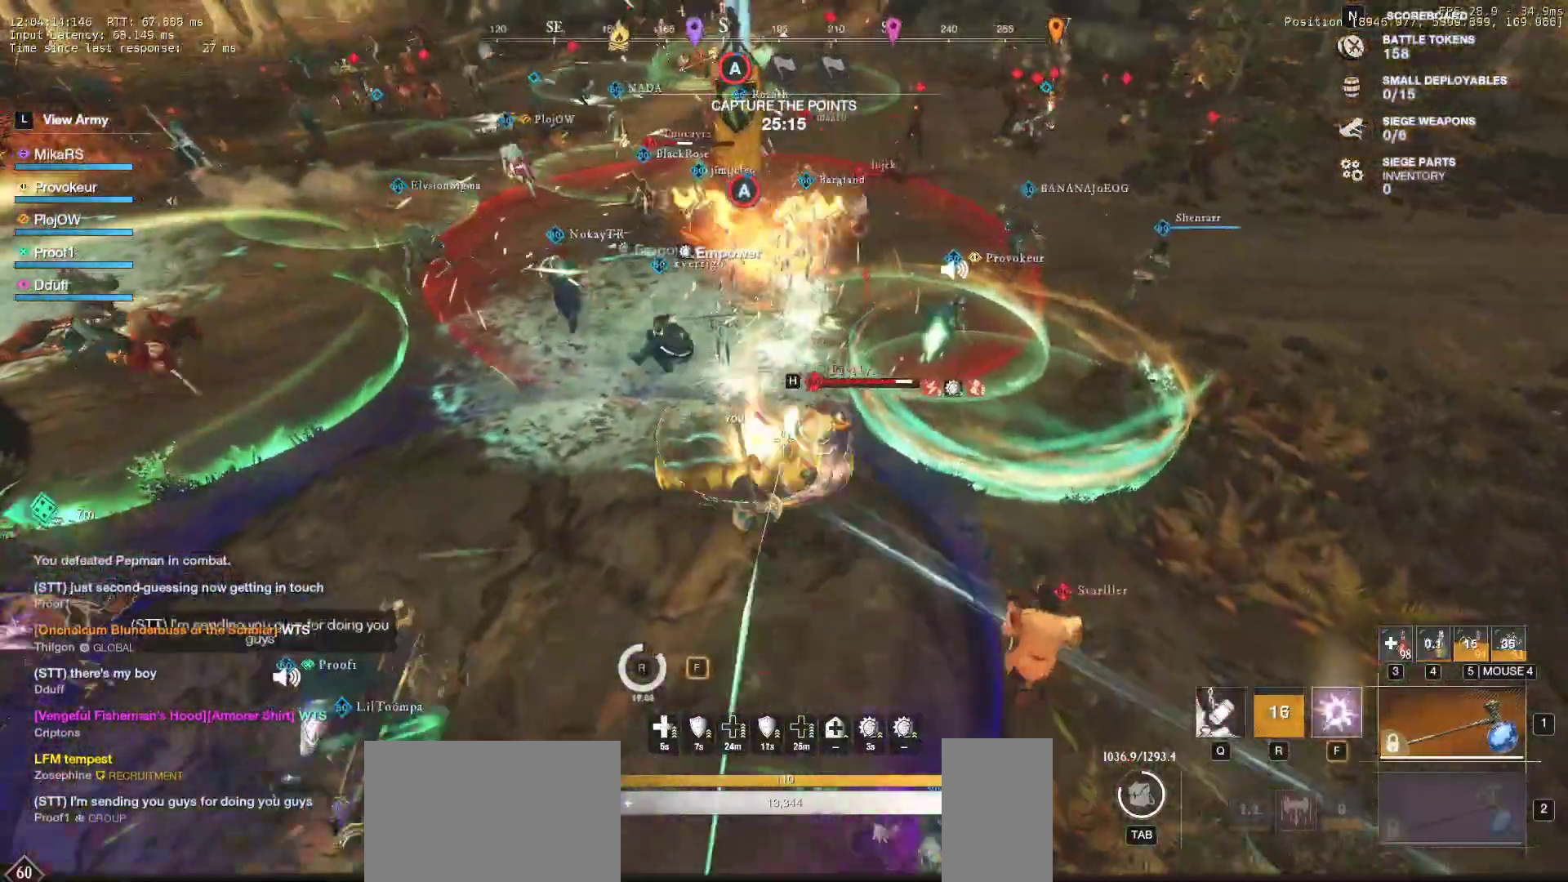
{"keys": ["w"], "mouse": [], "events": [[83, "s", "up"], [83, "shift", "up"], [167, "shift", "down"], [200, "w", "down"], [317, "d", "up"], [367, "shift", "up"], [383, "f", "down"], [500, "f", "up"]]}
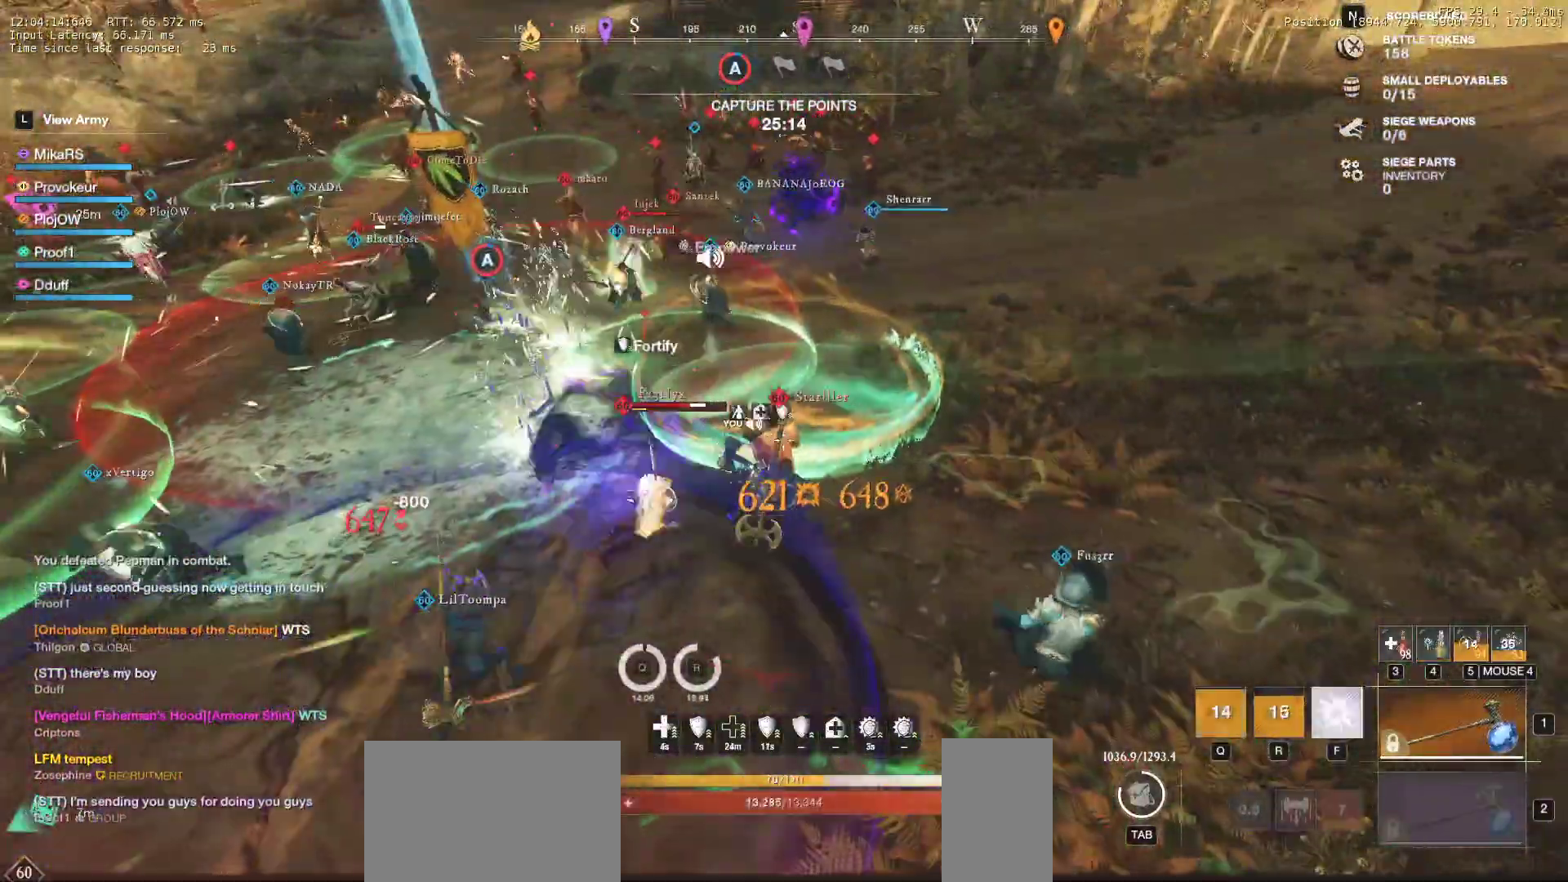
{"keys": ["d", "w"], "mouse": [], "events": [[33, "f", "down"], [150, "f", "up"], [300, "d", "down"]]}
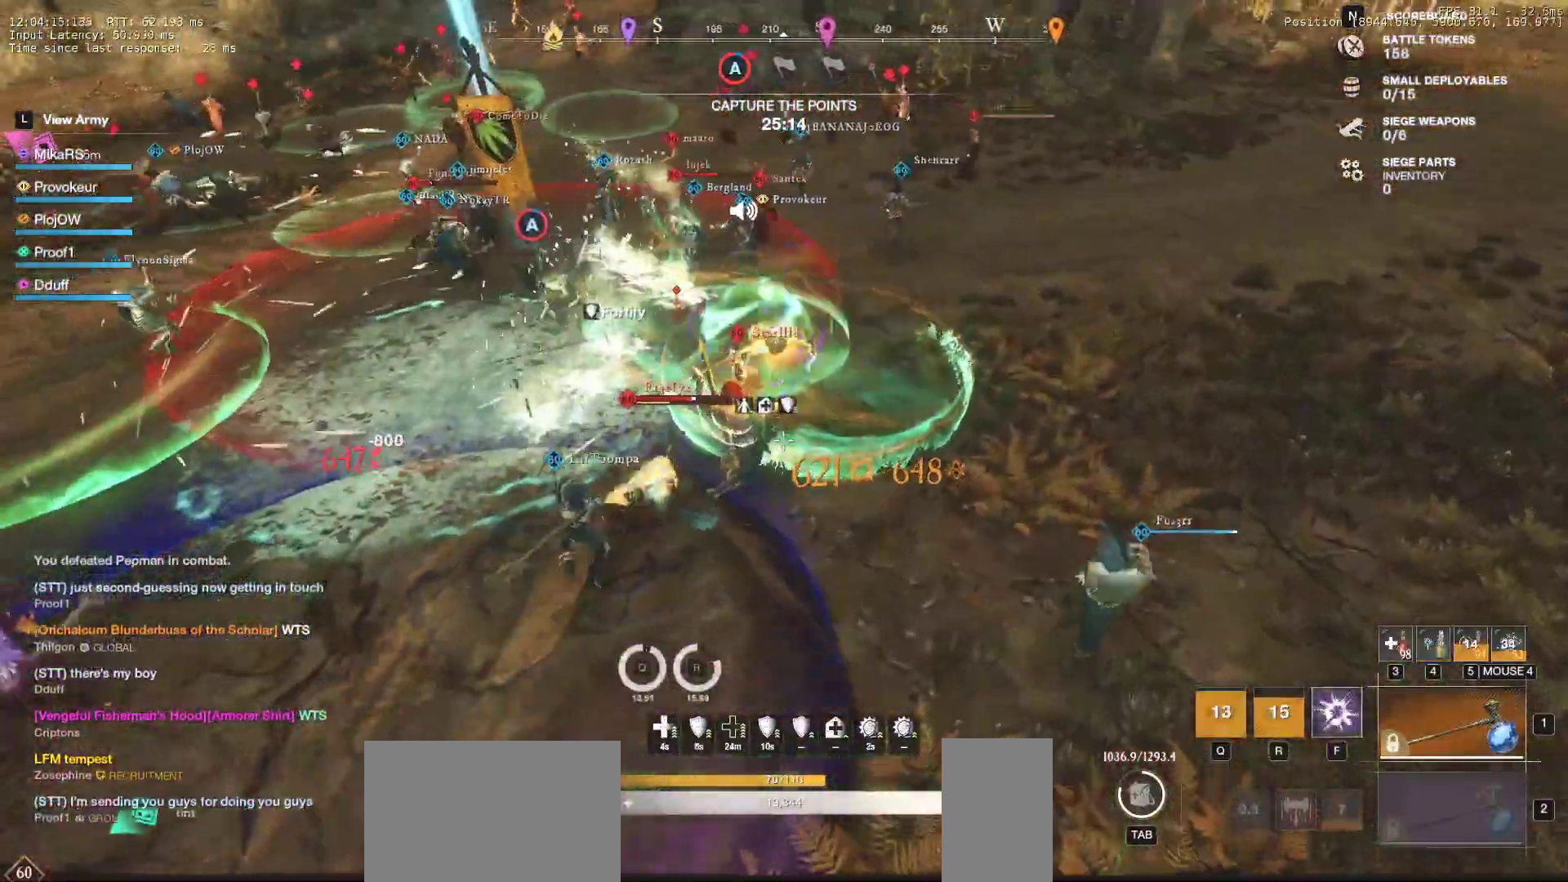
{"keys": ["d", "w"], "mouse": ["left"], "events": [[483, "mouse_left", "down"]]}
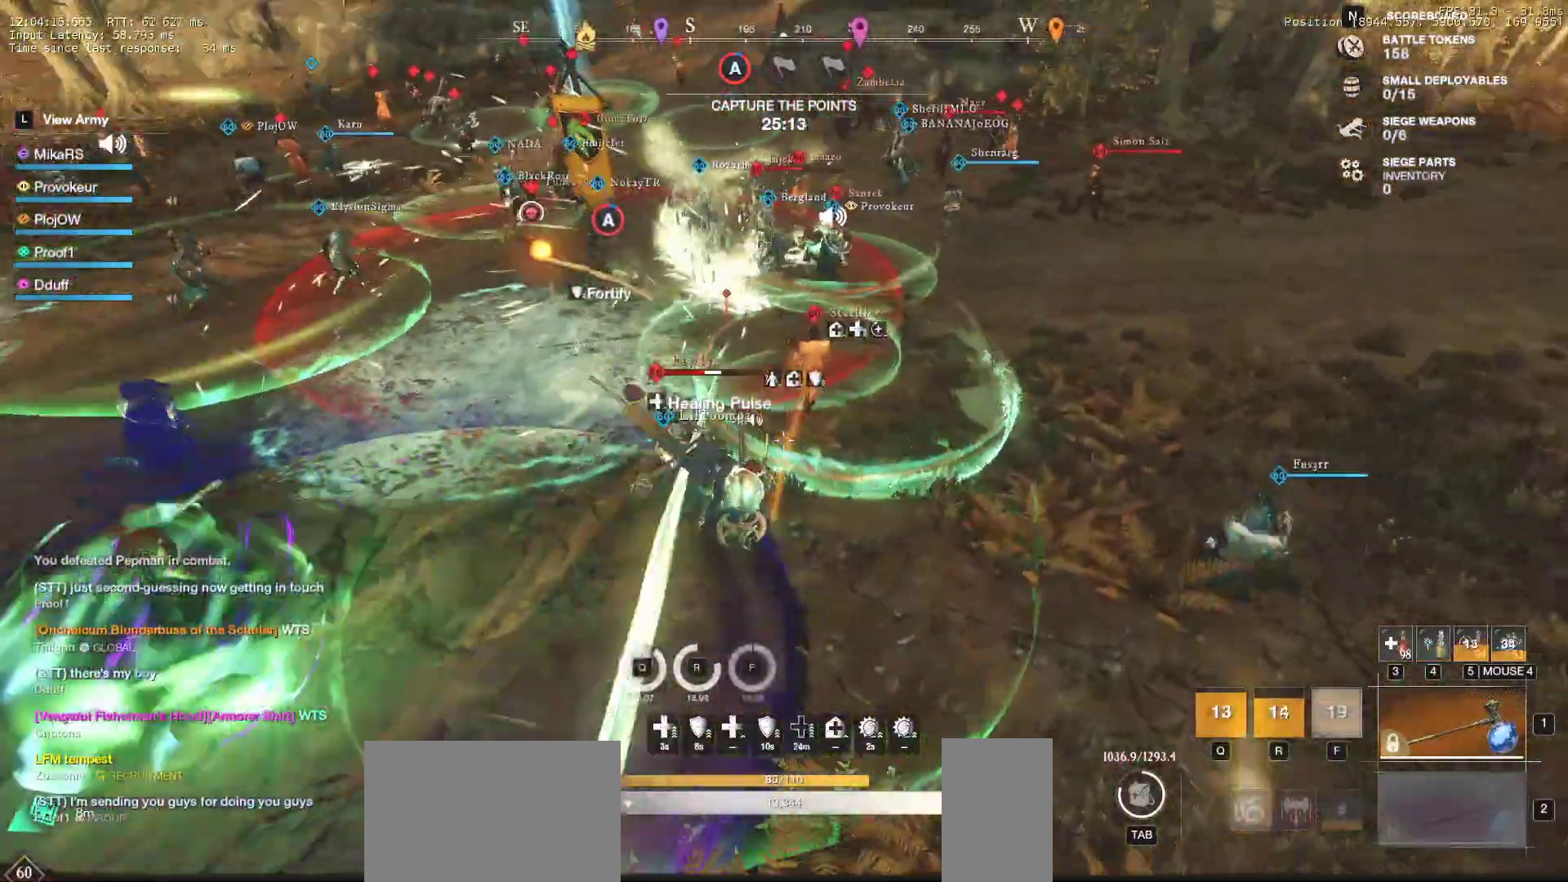
{"keys": ["d", "space", "w"], "mouse": ["left"], "events": [[50, "mouse_left", "up"], [133, "mouse_left", "down"], [233, "mouse_left", "up"], [317, "mouse_left", "down"], [417, "mouse_left", "up"], [450, "space", "down"], [483, "mouse_left", "down"]]}
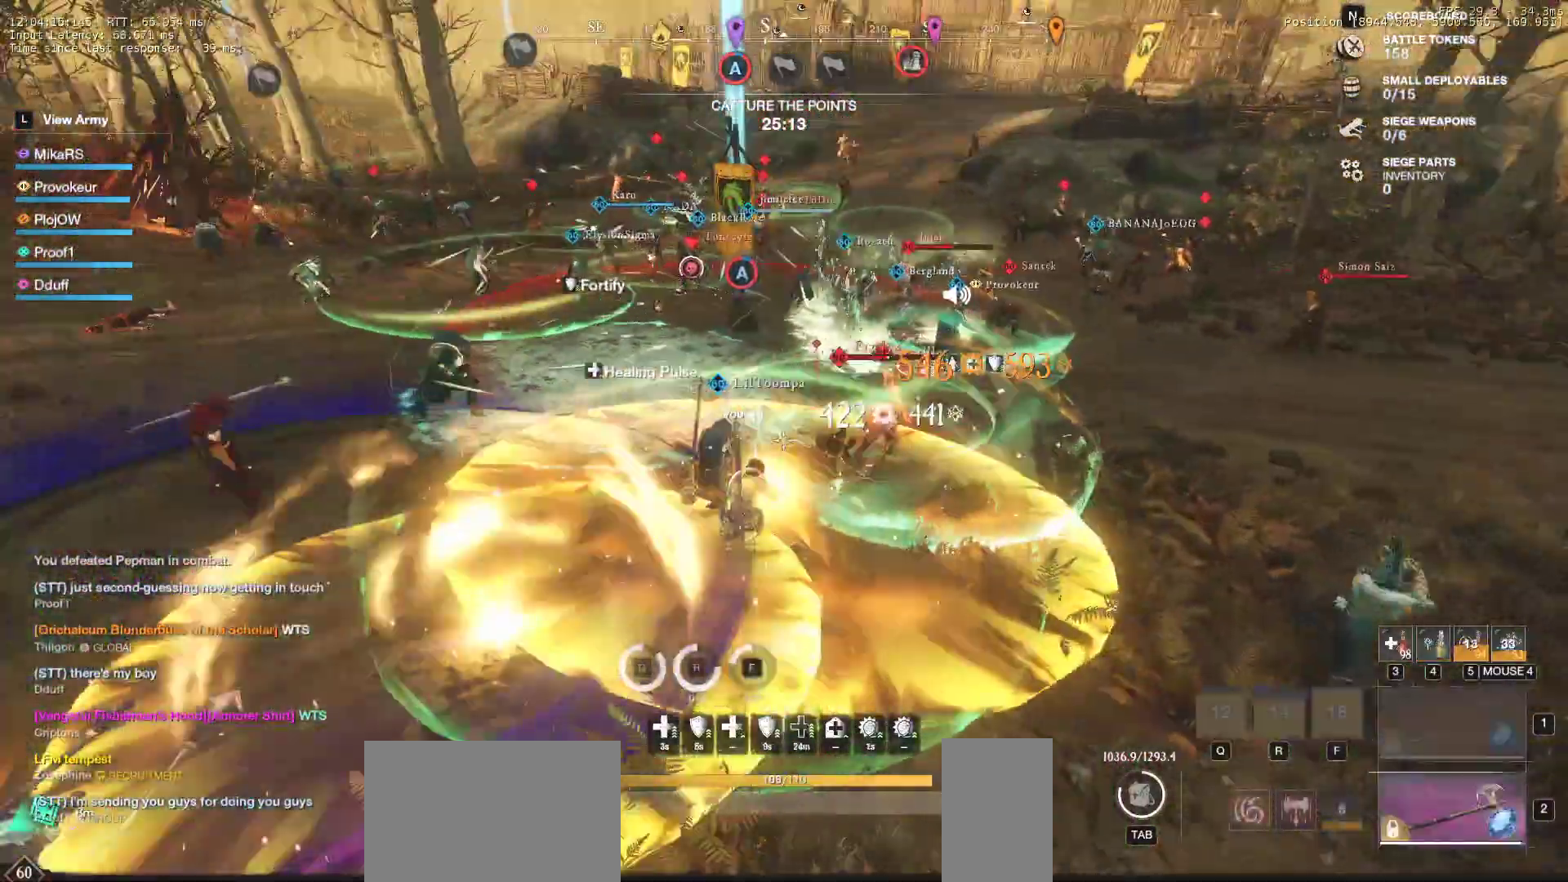
{"keys": ["d", "shift", "w"], "mouse": [], "events": [[33, "space", "up"], [83, "mouse_left", "up"], [133, "mouse_left", "down"], [250, "mouse_left", "up"], [300, "mouse_left", "down"], [400, "mouse_left", "up"], [483, "shift", "down"]]}
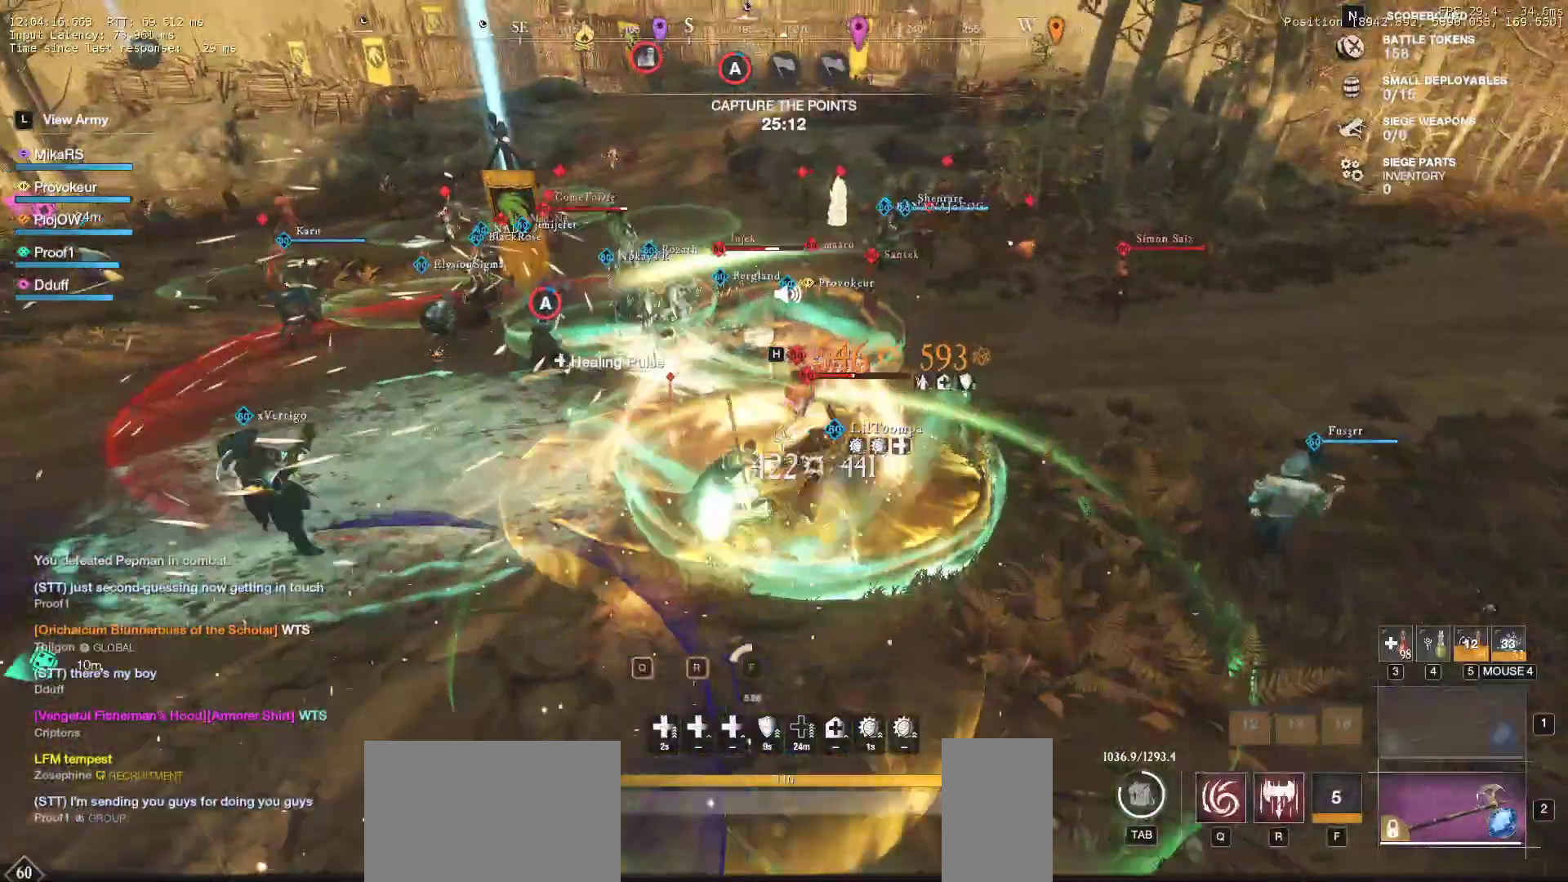
{"keys": ["d", "w"], "mouse": [], "events": [[100, "shift", "up"]]}
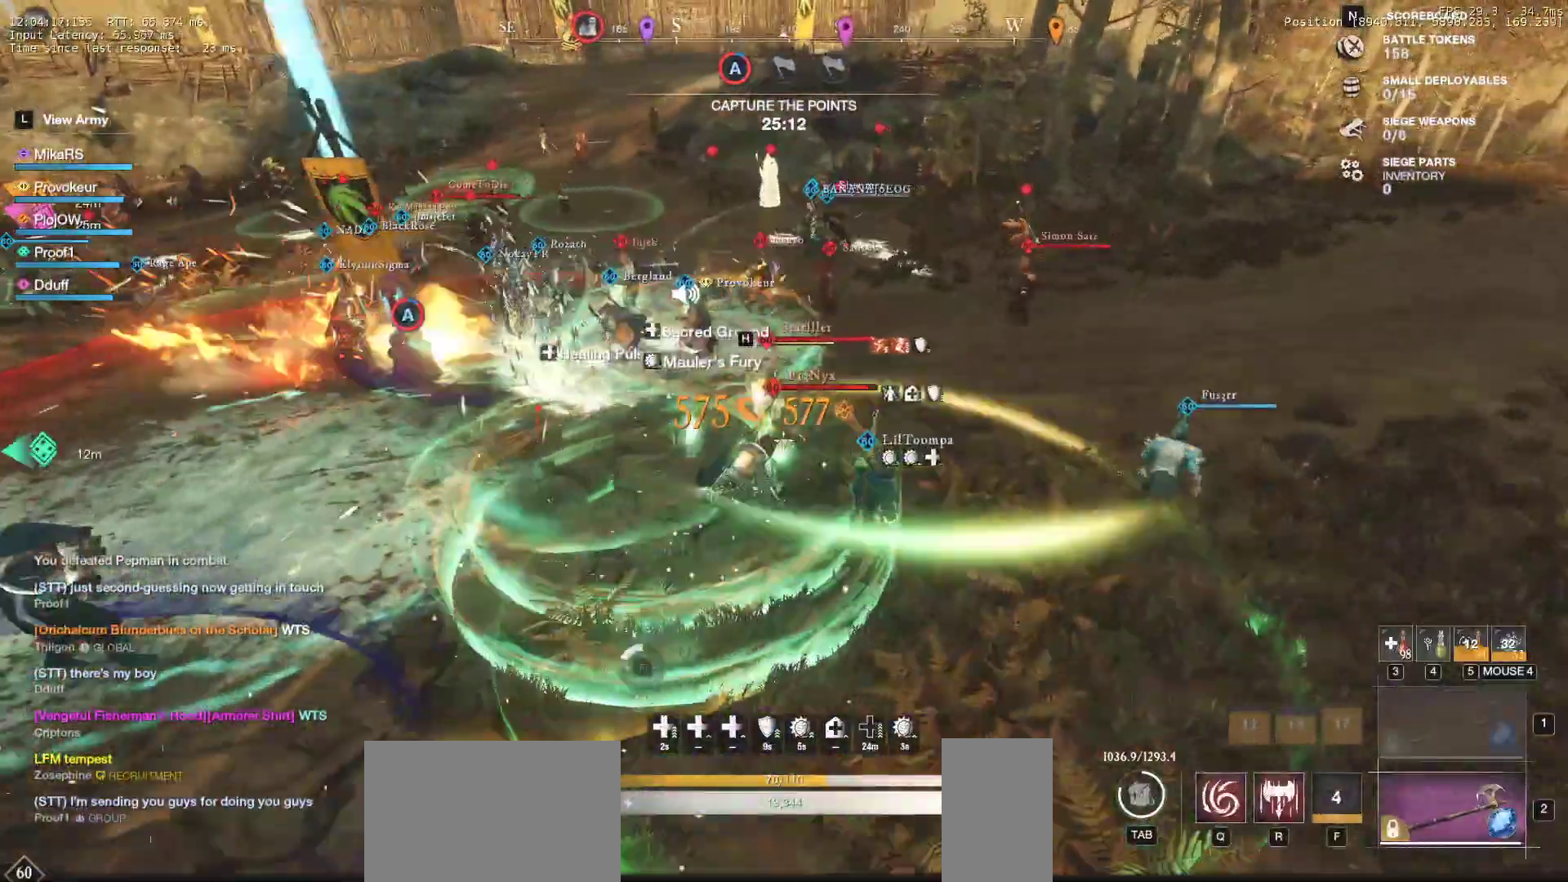
{"keys": ["w"], "mouse": [], "events": [[17, "mouse_left", "down"], [133, "mouse_left", "up"], [167, "d", "up"], [183, "mouse_left", "down"], [283, "mouse_left", "up"], [367, "mouse_left", "down"], [483, "mouse_left", "up"]]}
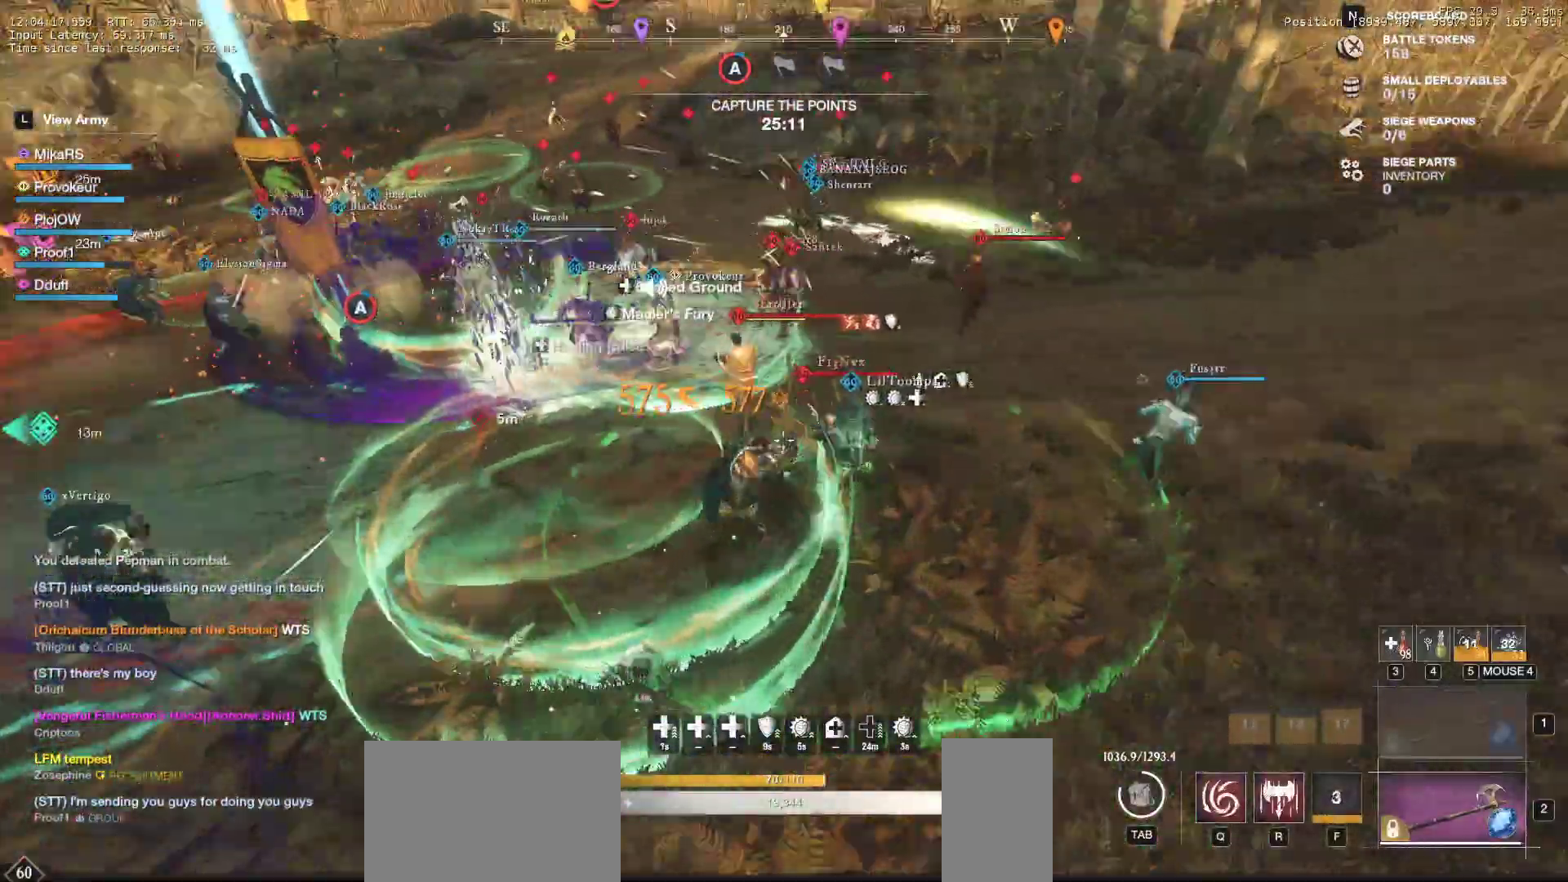
{"keys": ["w"], "mouse": [], "events": [[133, "d", "down"], [167, "shift", "down"], [317, "shift", "up"], [450, "d", "up"]]}
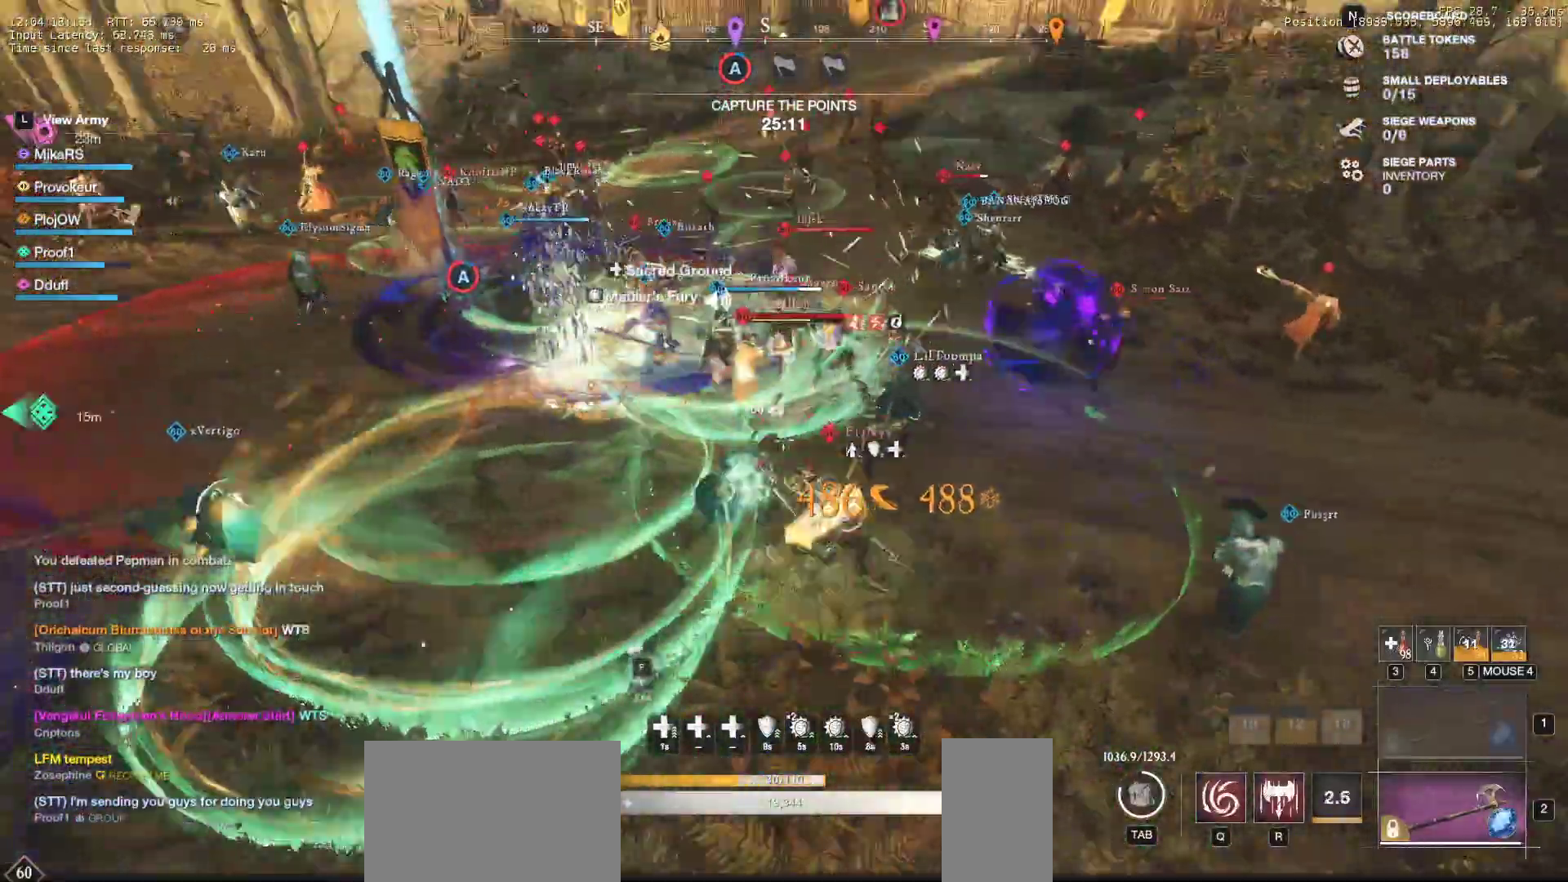
{"keys": ["r", "w"], "mouse": [], "events": [[50, "mouse_left", "down"], [167, "mouse_left", "up"], [167, "r", "down"], [267, "r", "up"], [333, "r", "down"], [450, "r", "up"], [500, "r", "down"]]}
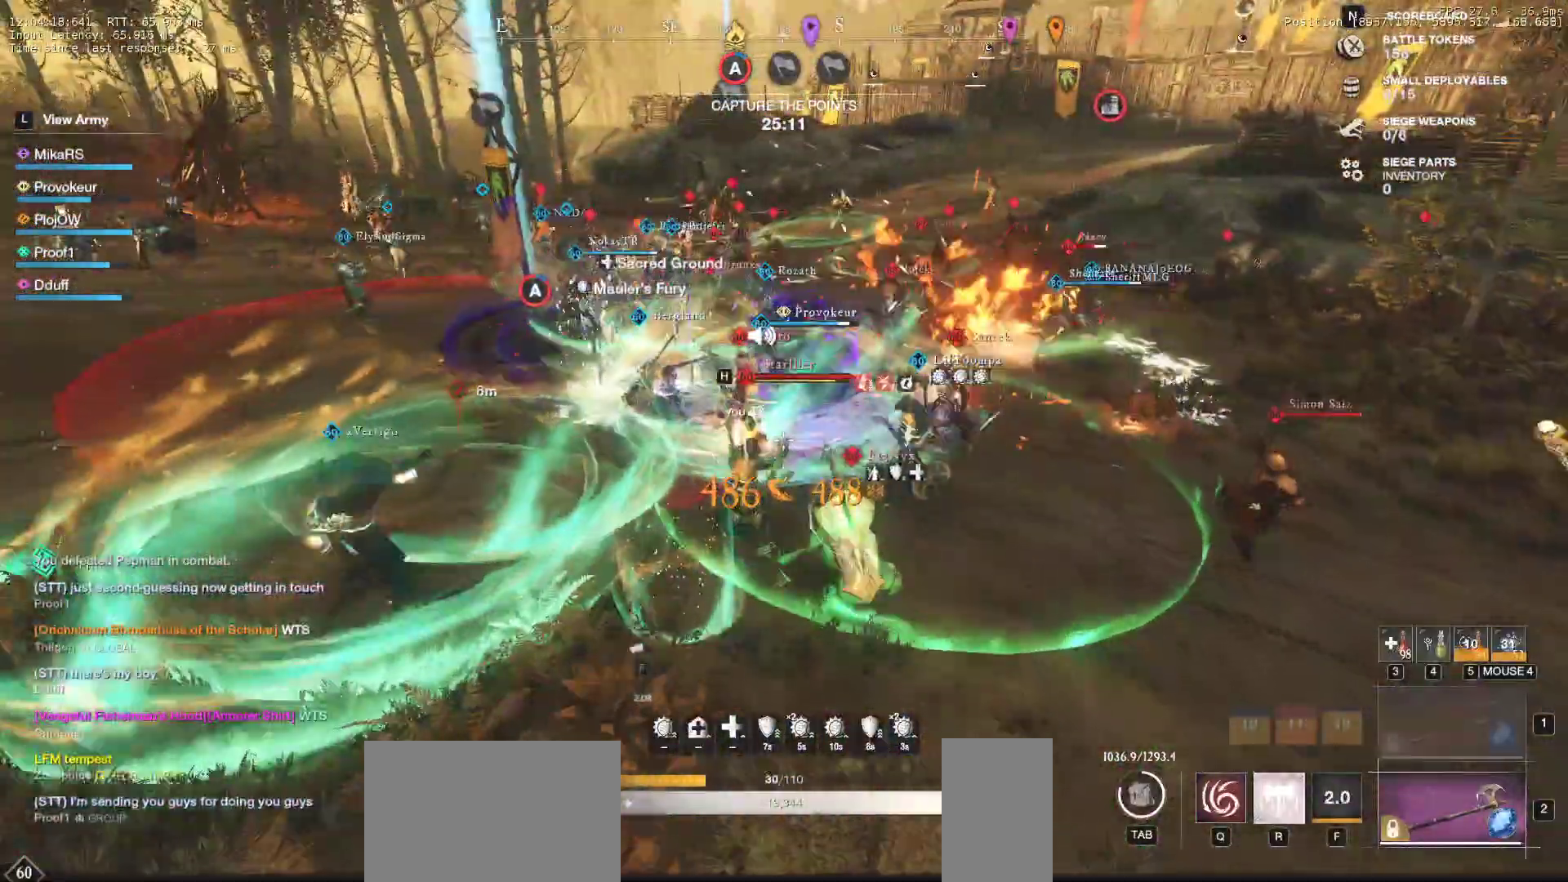
{"keys": ["a", "w"], "mouse": ["left"], "events": [[100, "mouse_left", "down"], [100, "r", "up"], [167, "r", "down"], [217, "mouse_left", "up"], [283, "mouse_left", "down"], [300, "r", "up"], [400, "mouse_left", "up"], [433, "a", "down"], [483, "mouse_left", "down"]]}
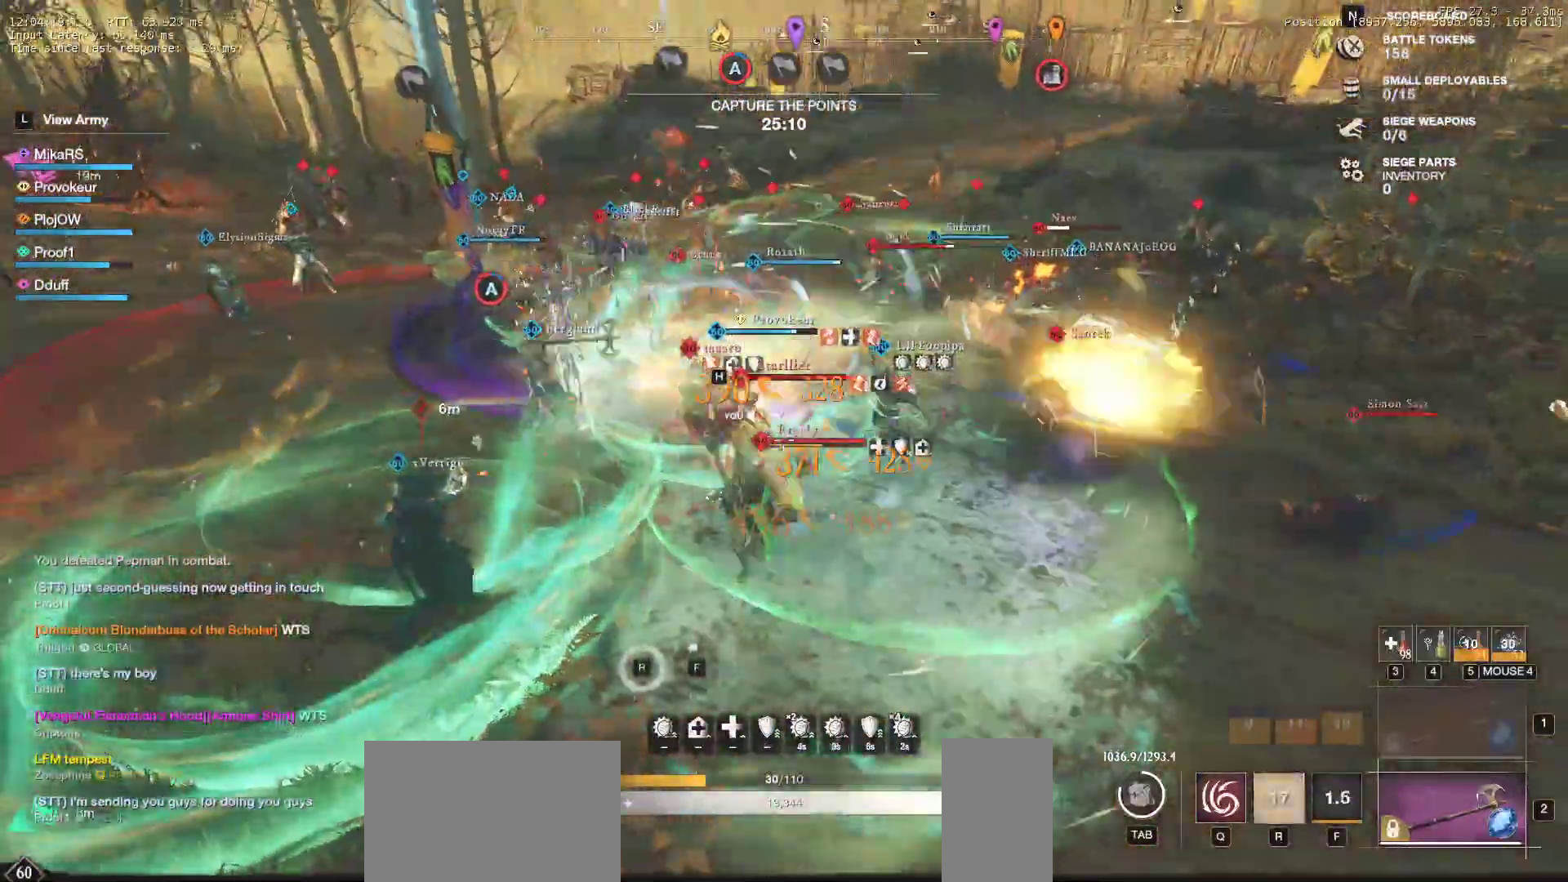
{"keys": ["a", "s"], "mouse": [], "events": [[17, "d", "down"], [83, "mouse_left", "up"], [83, "w", "up"], [117, "d", "up"], [167, "mouse_left", "down"], [183, "s", "down"], [217, "d", "down"], [267, "mouse_left", "up"], [283, "d", "up"], [317, "s", "up"], [350, "mouse_left", "down"], [367, "s", "down"], [500, "mouse_left", "up"]]}
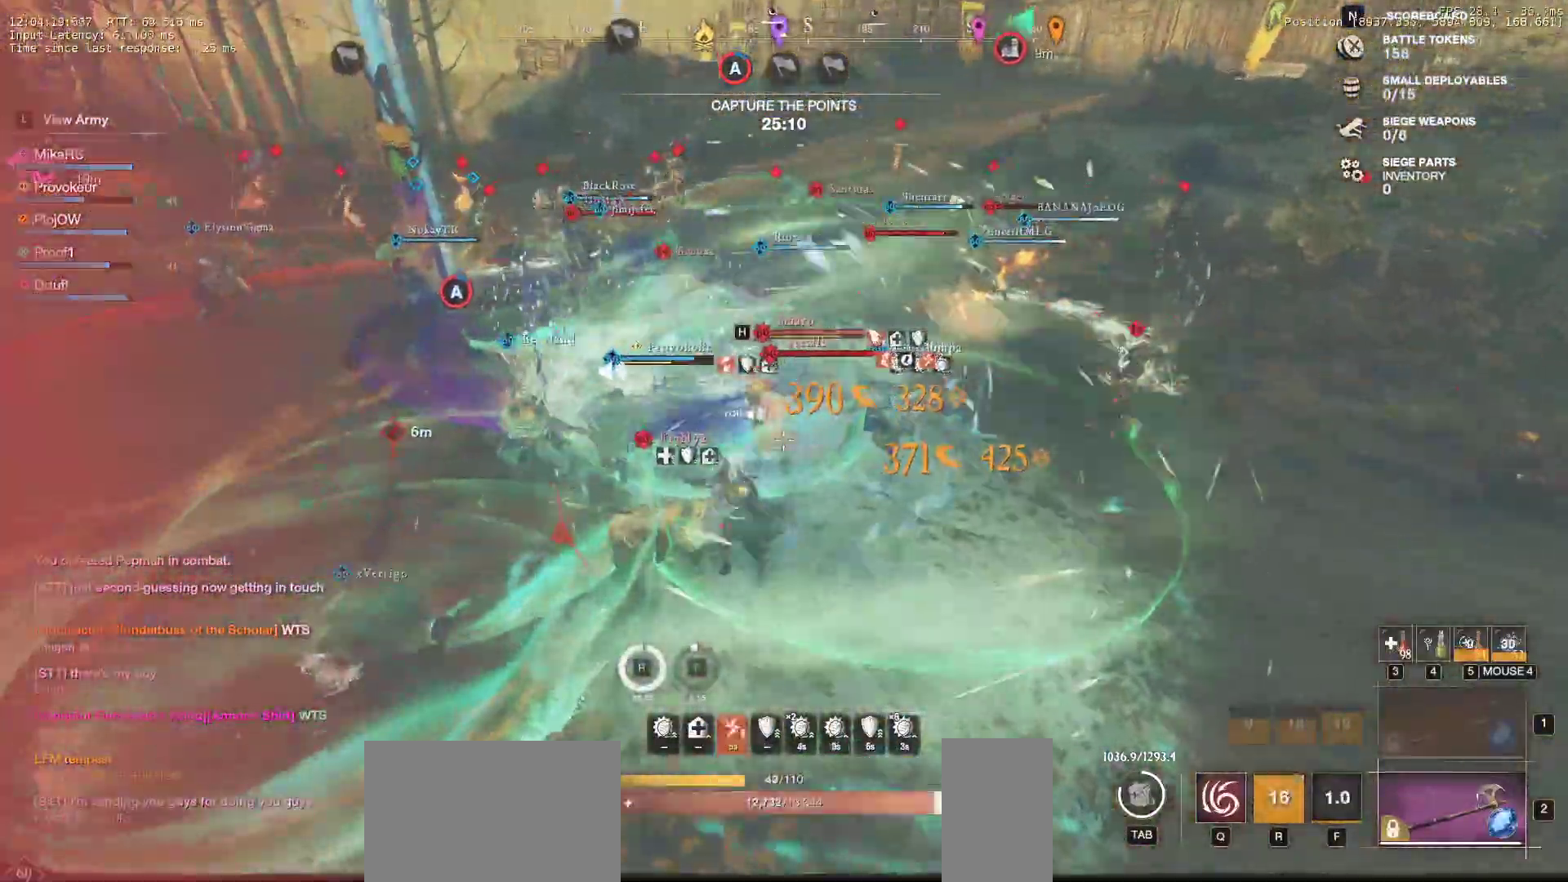
{"keys": ["a", "s", "shift"], "mouse": [], "events": [[17, "shift", "down"], [133, "shift", "up"], [217, "shift", "down"]]}
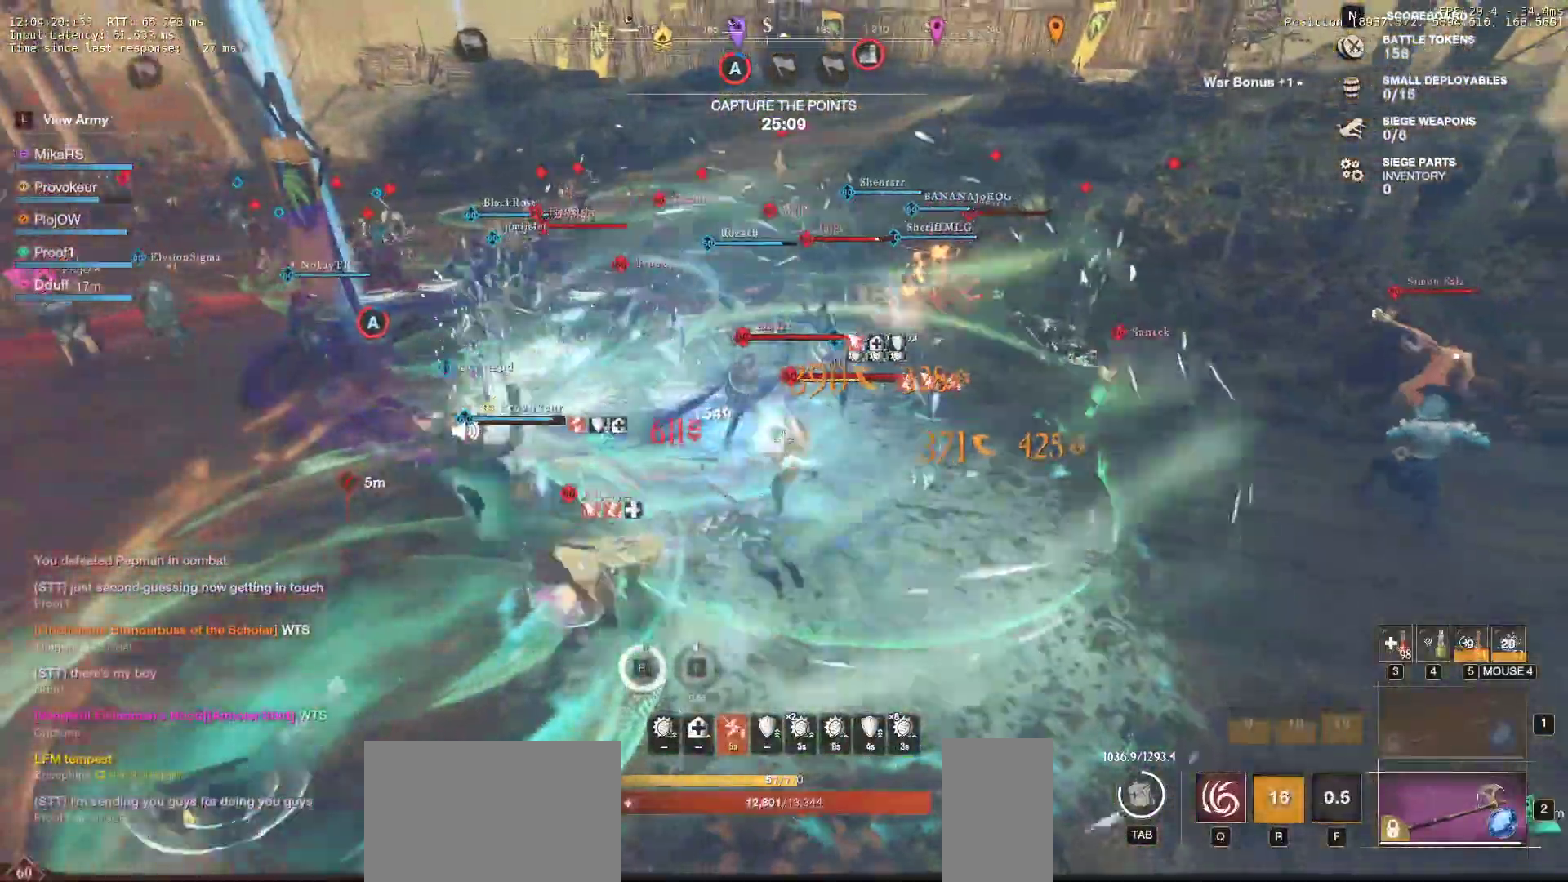
{"keys": ["q", "s"], "mouse": [], "events": [[17, "shift", "up"], [33, "a", "up"], [100, "q", "down"], [167, "mouse_left", "down"], [217, "q", "up"], [267, "mouse_left", "up"], [267, "q", "down"], [333, "mouse_left", "down"], [383, "q", "up"], [417, "q", "down"], [450, "mouse_left", "up"]]}
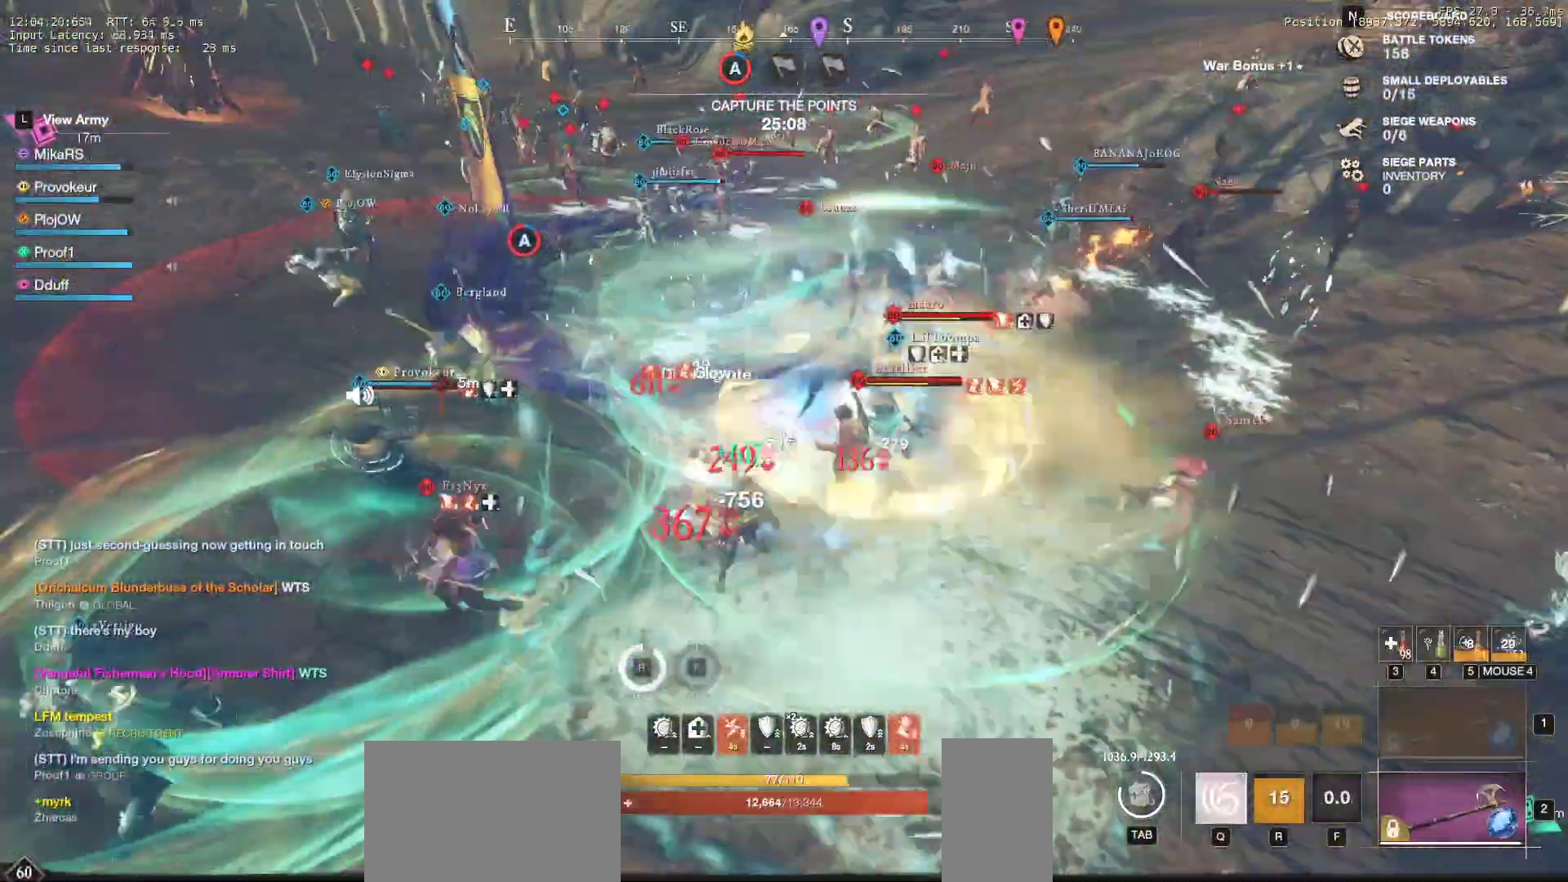
{"keys": ["s"], "mouse": [], "events": [[33, "mouse_left", "down"], [50, "q", "up"], [100, "q", "down"], [133, "mouse_left", "up"], [217, "mouse_left", "down"], [217, "q", "up"], [250, "q", "down"], [317, "mouse_left", "up"], [367, "q", "up"], [383, "mouse_left", "down"], [483, "mouse_left", "up"]]}
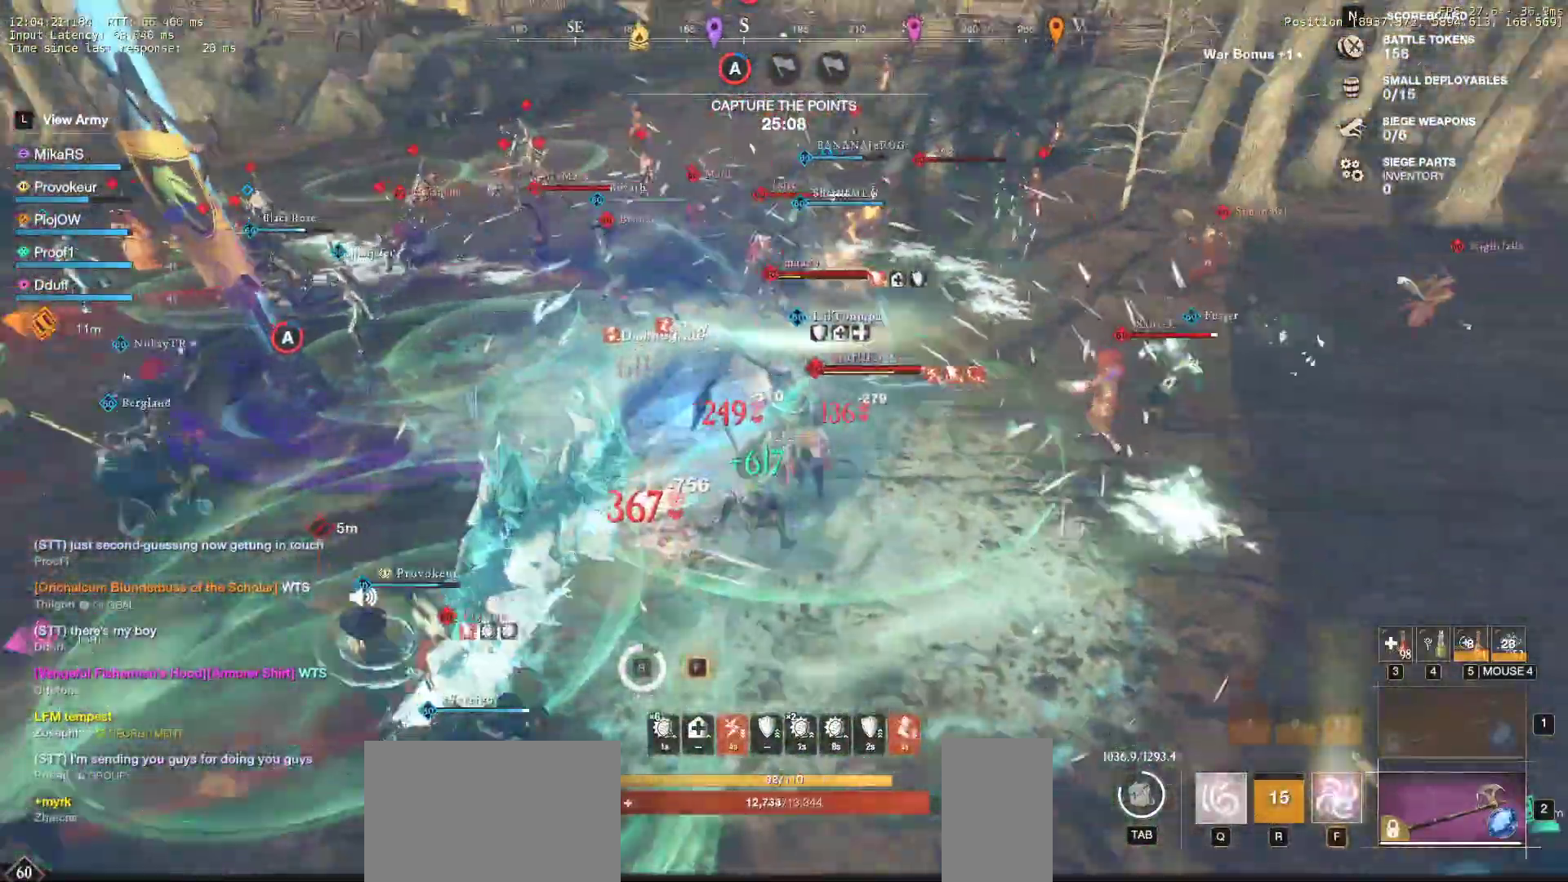
{"keys": ["d", "s"], "mouse": ["left"], "events": [[50, "mouse_left", "down"], [150, "mouse_left", "up"], [200, "d", "down"], [217, "mouse_left", "down"], [283, "shift", "down"], [333, "mouse_left", "up"], [433, "shift", "up"], [467, "mouse_left", "down"]]}
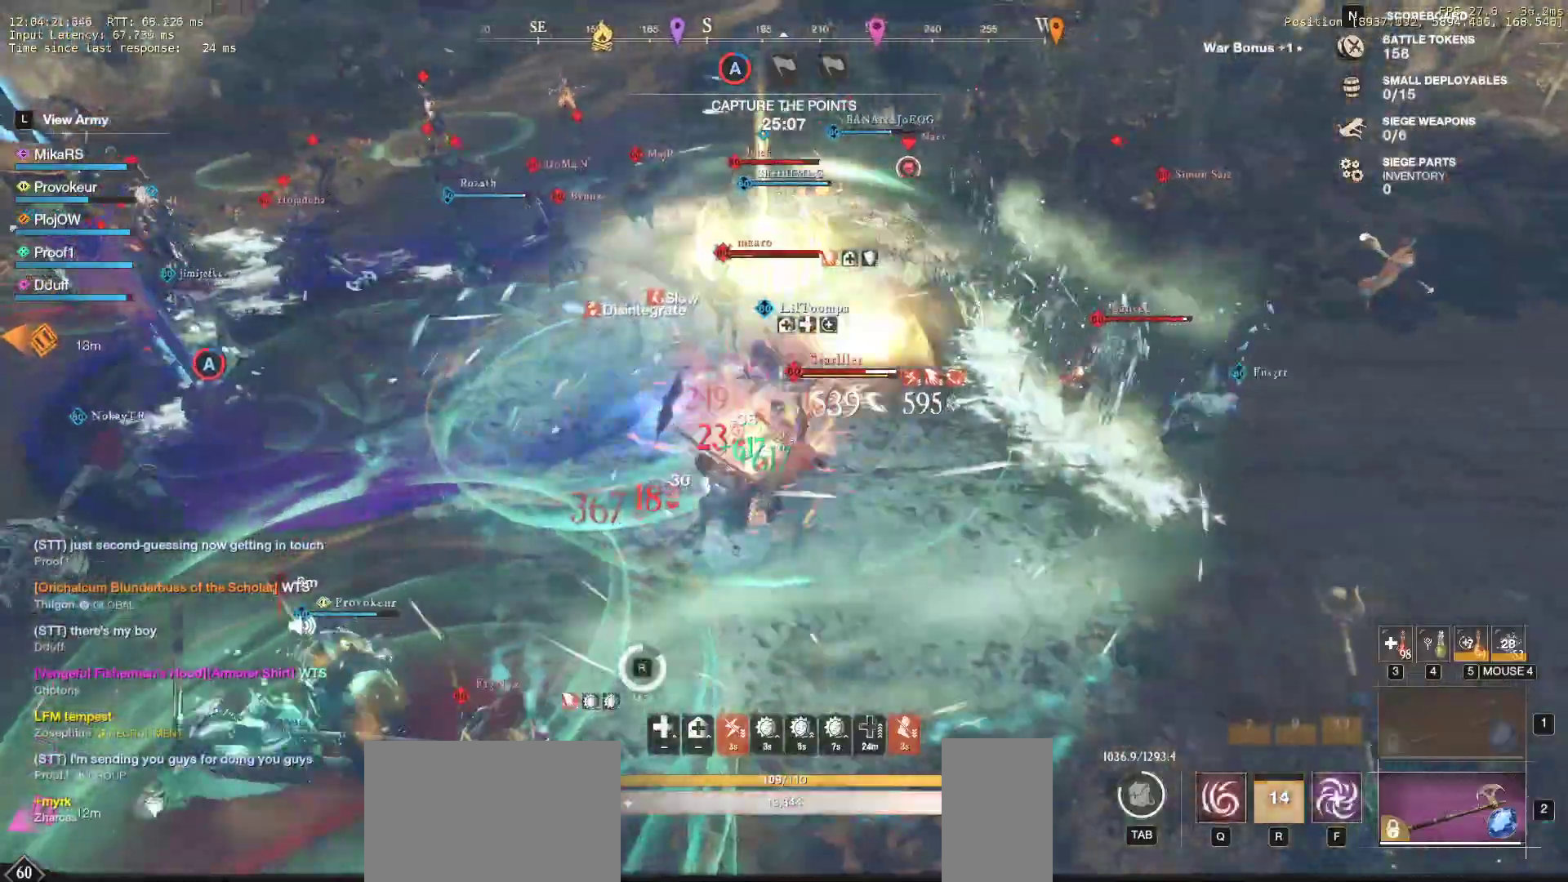
{"keys": ["f", "s"], "mouse": [], "events": [[83, "mouse_left", "up"], [167, "mouse_left", "down"], [217, "shift", "down"], [267, "mouse_left", "up"], [317, "d", "up"], [350, "shift", "up"], [417, "f", "down"]]}
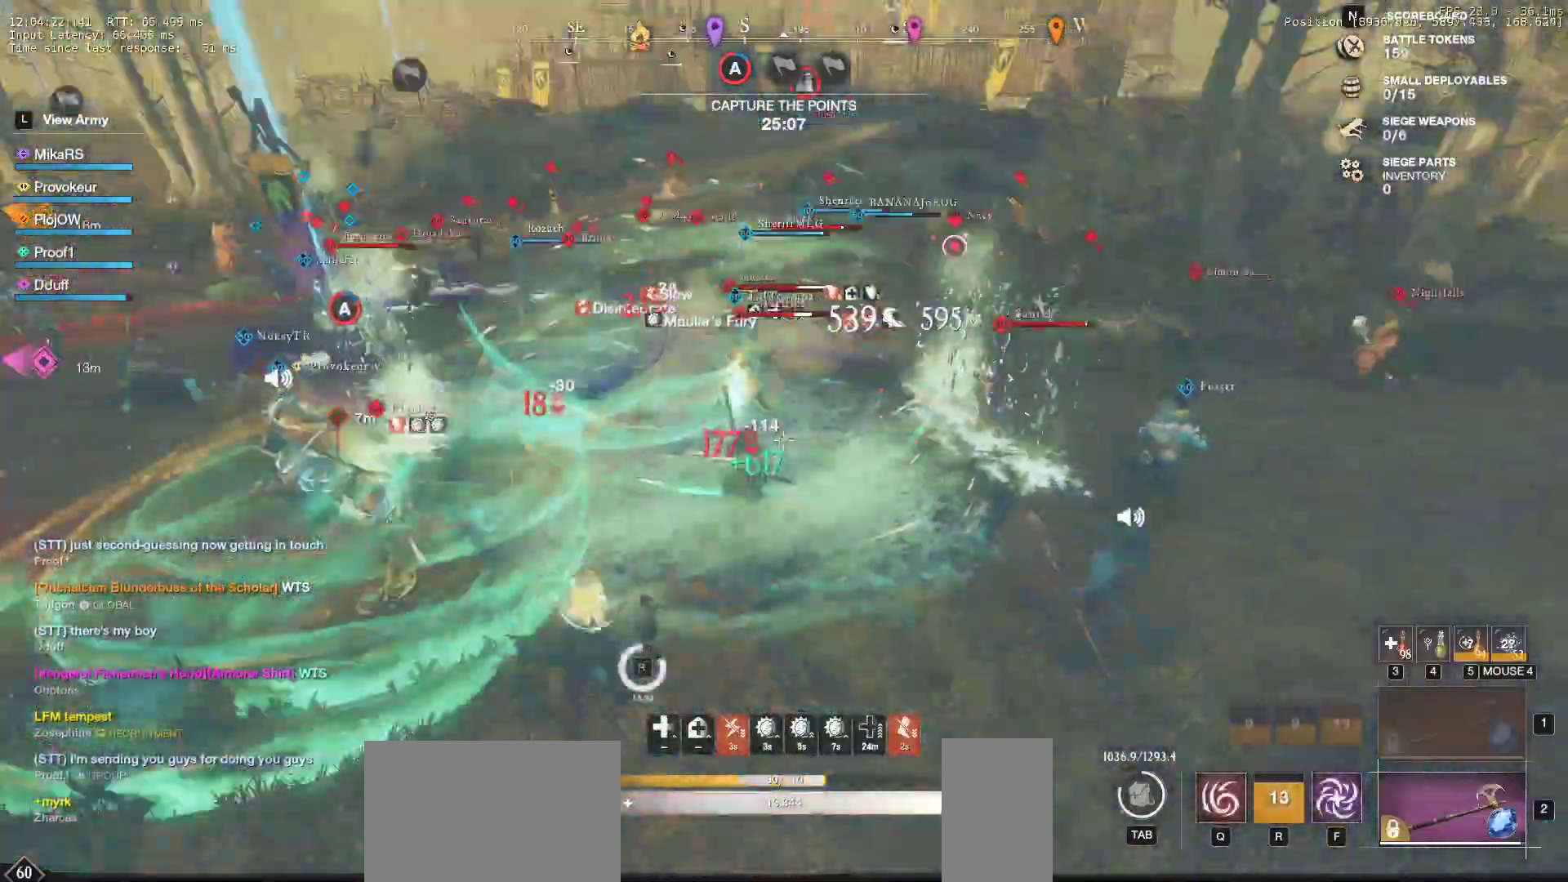
{"keys": ["f", "w"], "mouse": [], "events": [[17, "f", "up"], [83, "f", "down"], [183, "f", "up"], [217, "f", "down"], [233, "s", "up"], [317, "w", "down"], [367, "f", "up"], [433, "f", "down"]]}
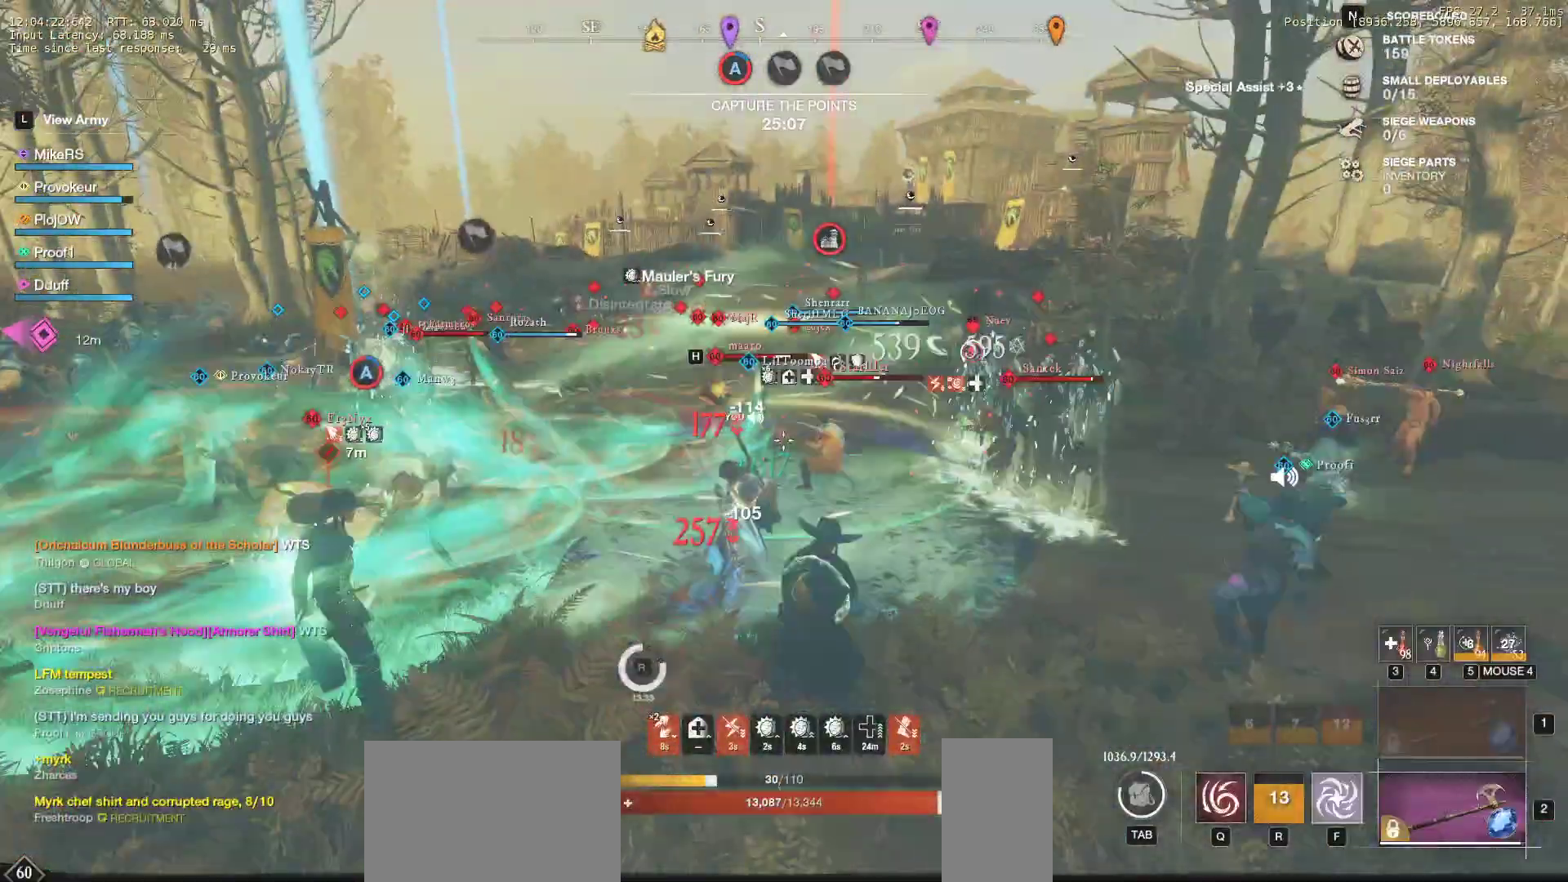
{"keys": ["w"], "mouse": [], "events": [[67, "f", "up"], [100, "f", "down"], [233, "f", "up"]]}
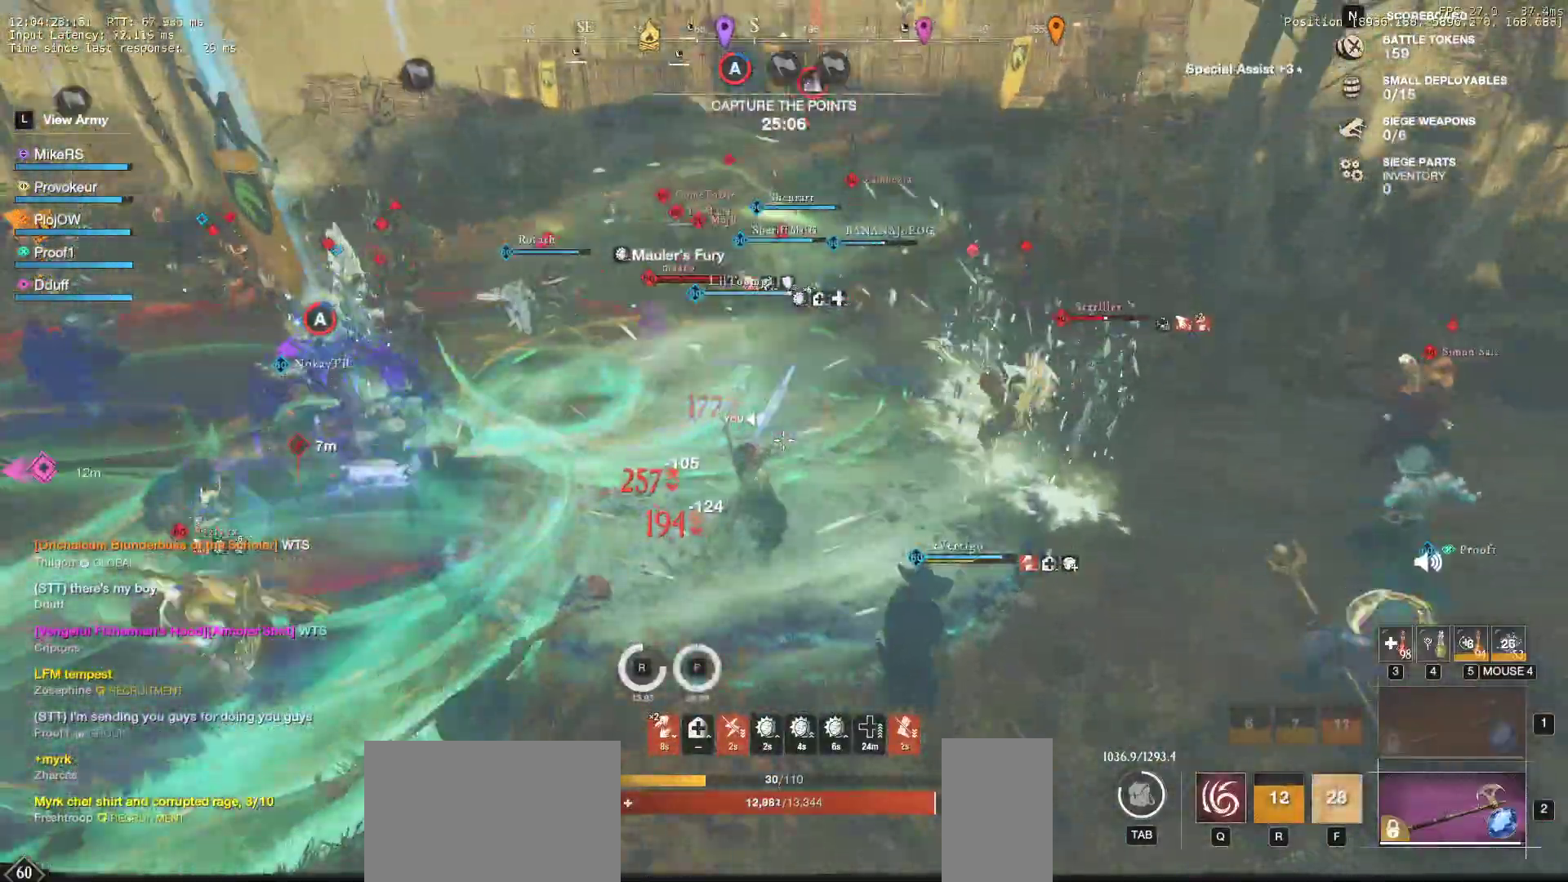
{"keys": ["w"], "mouse": [], "events": []}
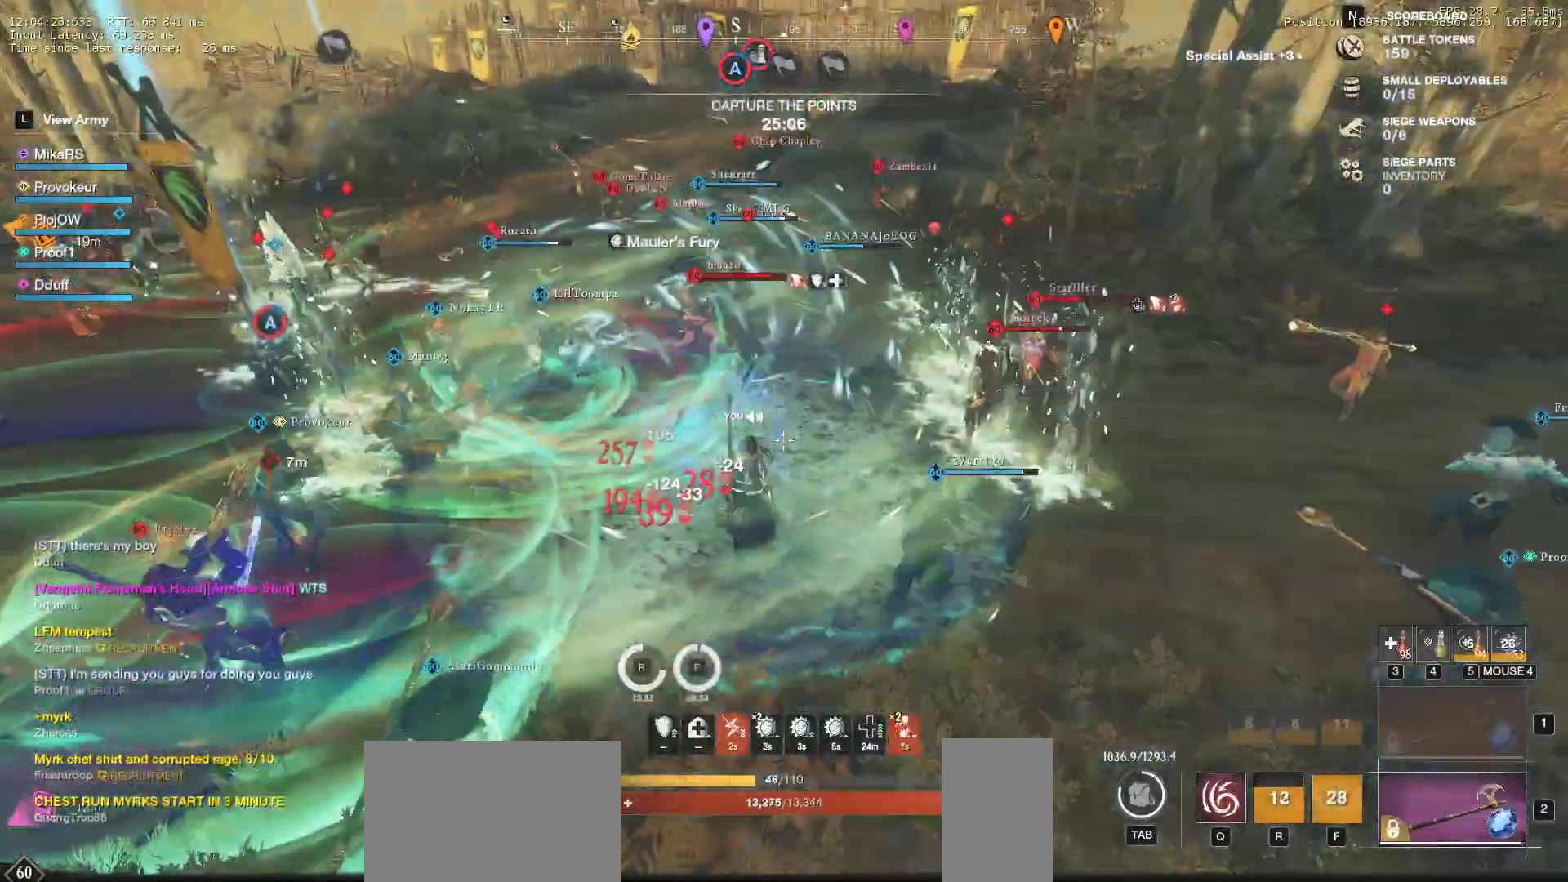
{"keys": ["w"], "mouse": [], "events": [[100, "shift", "down"], [300, "shift", "up"]]}
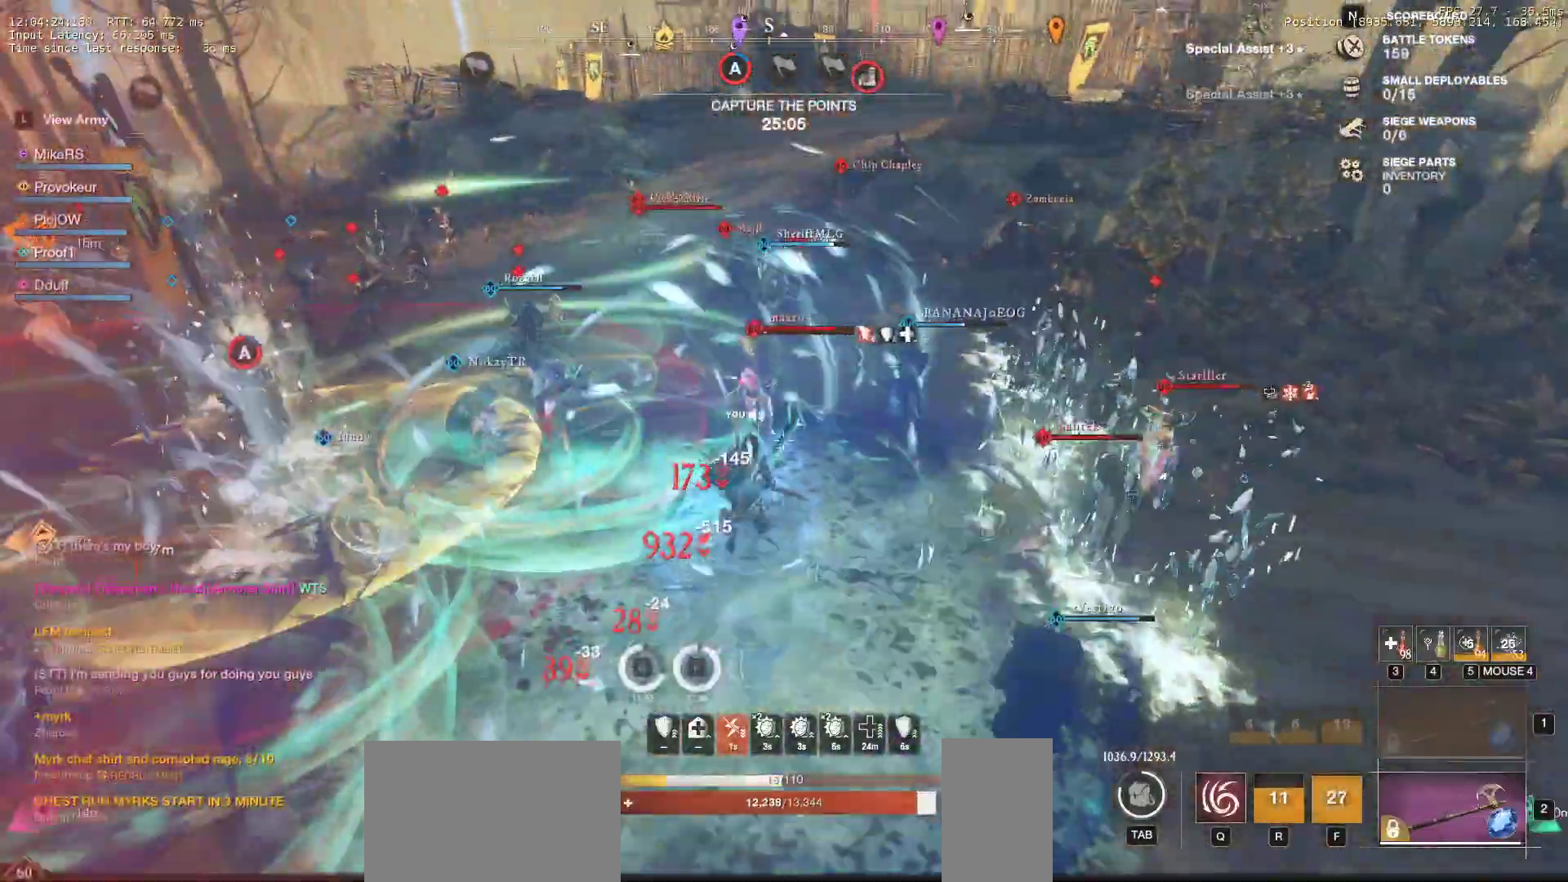
{"keys": ["d"], "mouse": [], "events": [[83, "mouse_left", "down"], [150, "mouse_left", "up"], [250, "mouse_left", "down"], [333, "mouse_left", "up"], [417, "mouse_left", "down"], [450, "w", "up"], [483, "mouse_left", "up"], [500, "d", "down"]]}